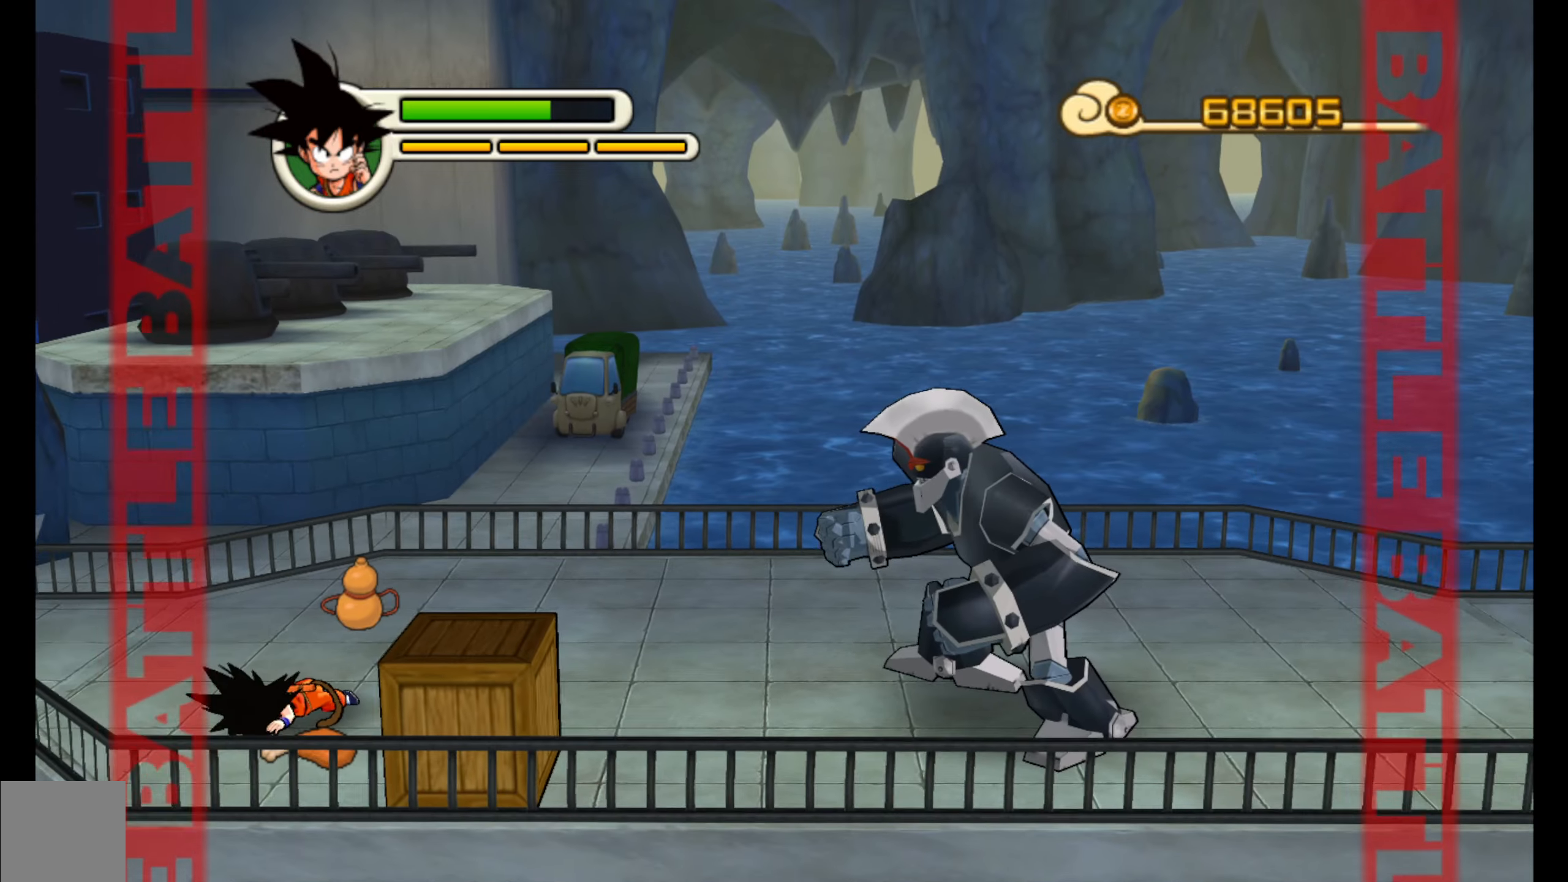
Gameplay with a controller (Xbox layout); each line is a JSON object with the inputs held at the frame after it. "events" lists button and stick changes between this image and that frame as [ms after this image, input, new state], when the widget could be followed in between. Not read: right_stick.
{"buttons": ["A"], "left_stick": "up", "events": [[16, "A", "up"], [50, "left_stick", "up"], [100, "A", "down"], [183, "A", "up"], [266, "A", "down"], [350, "A", "up"], [433, "A", "down"]]}
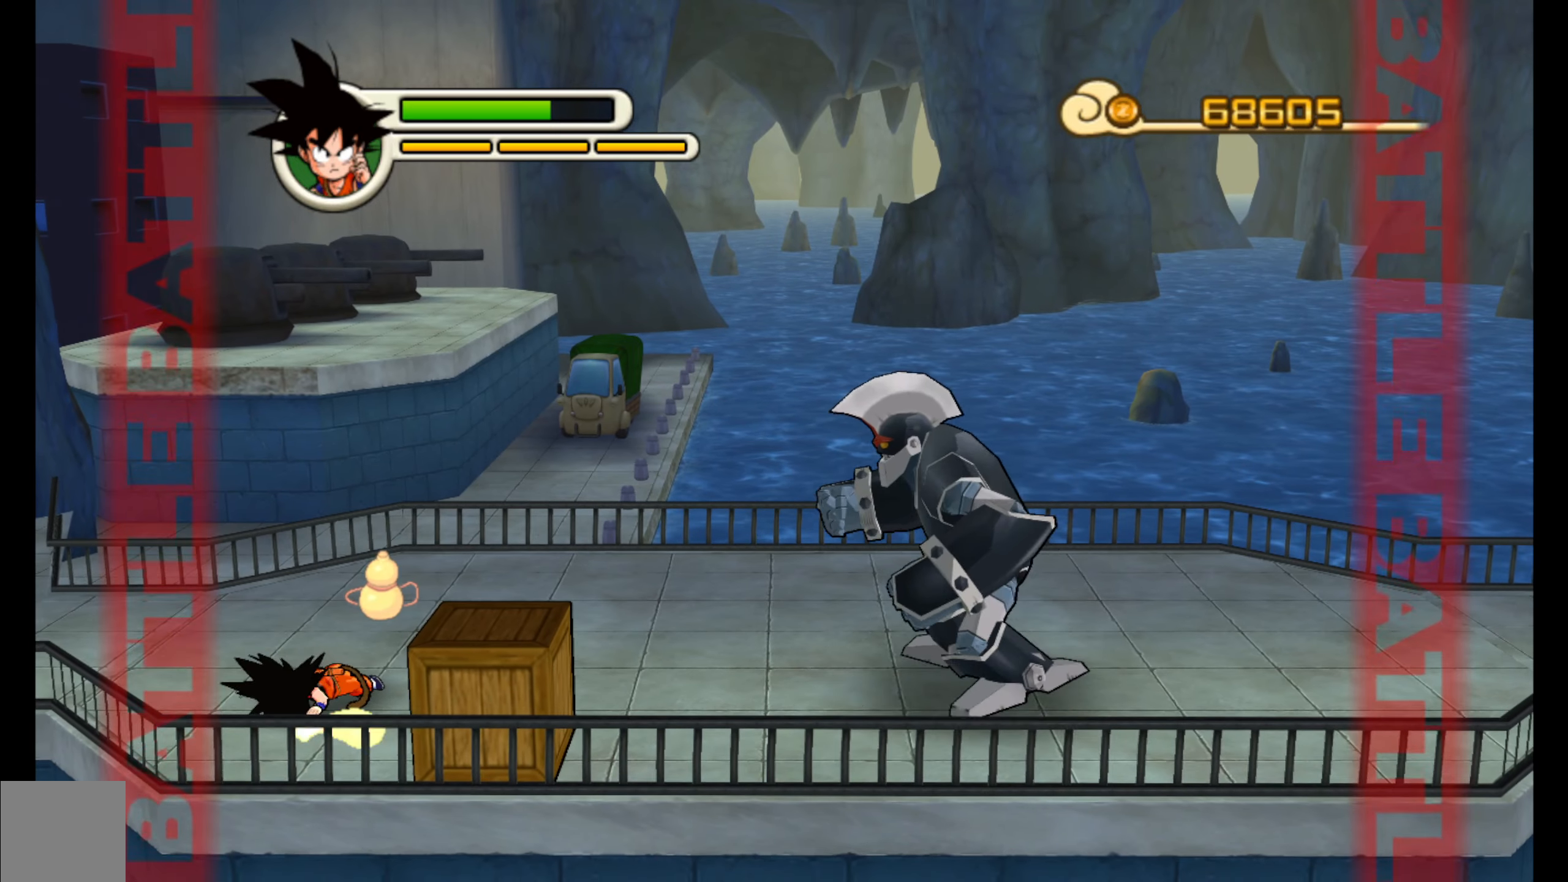
{"buttons": [], "left_stick": "down", "events": [[16, "A", "up"], [66, "left_stick", "down-right"], [100, "A", "down"], [166, "left_stick", "down"], [200, "A", "up"]]}
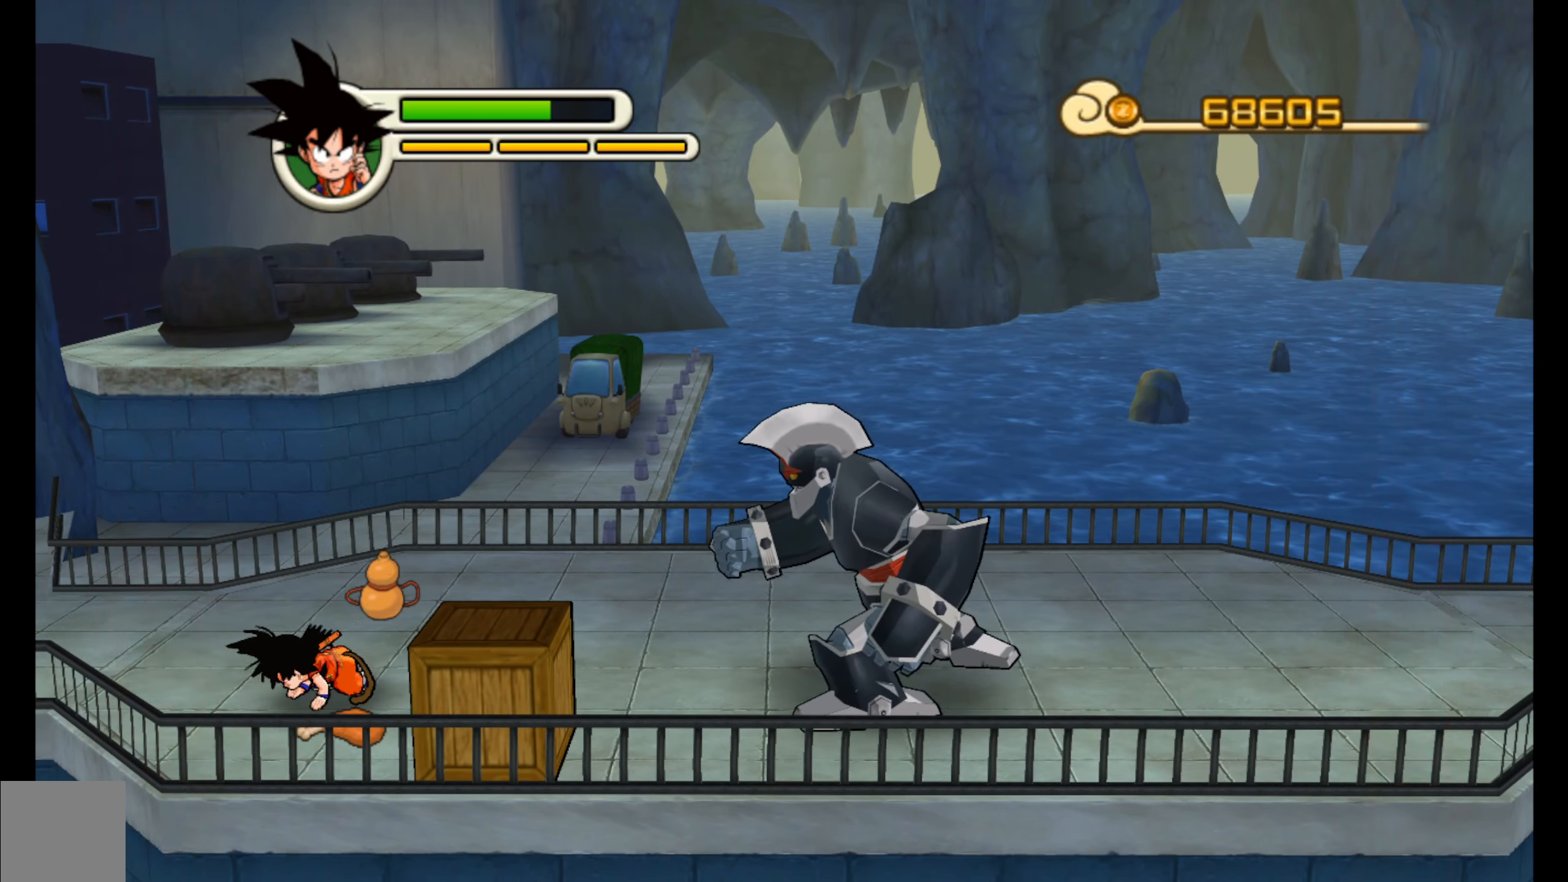
{"buttons": [], "left_stick": "down", "events": []}
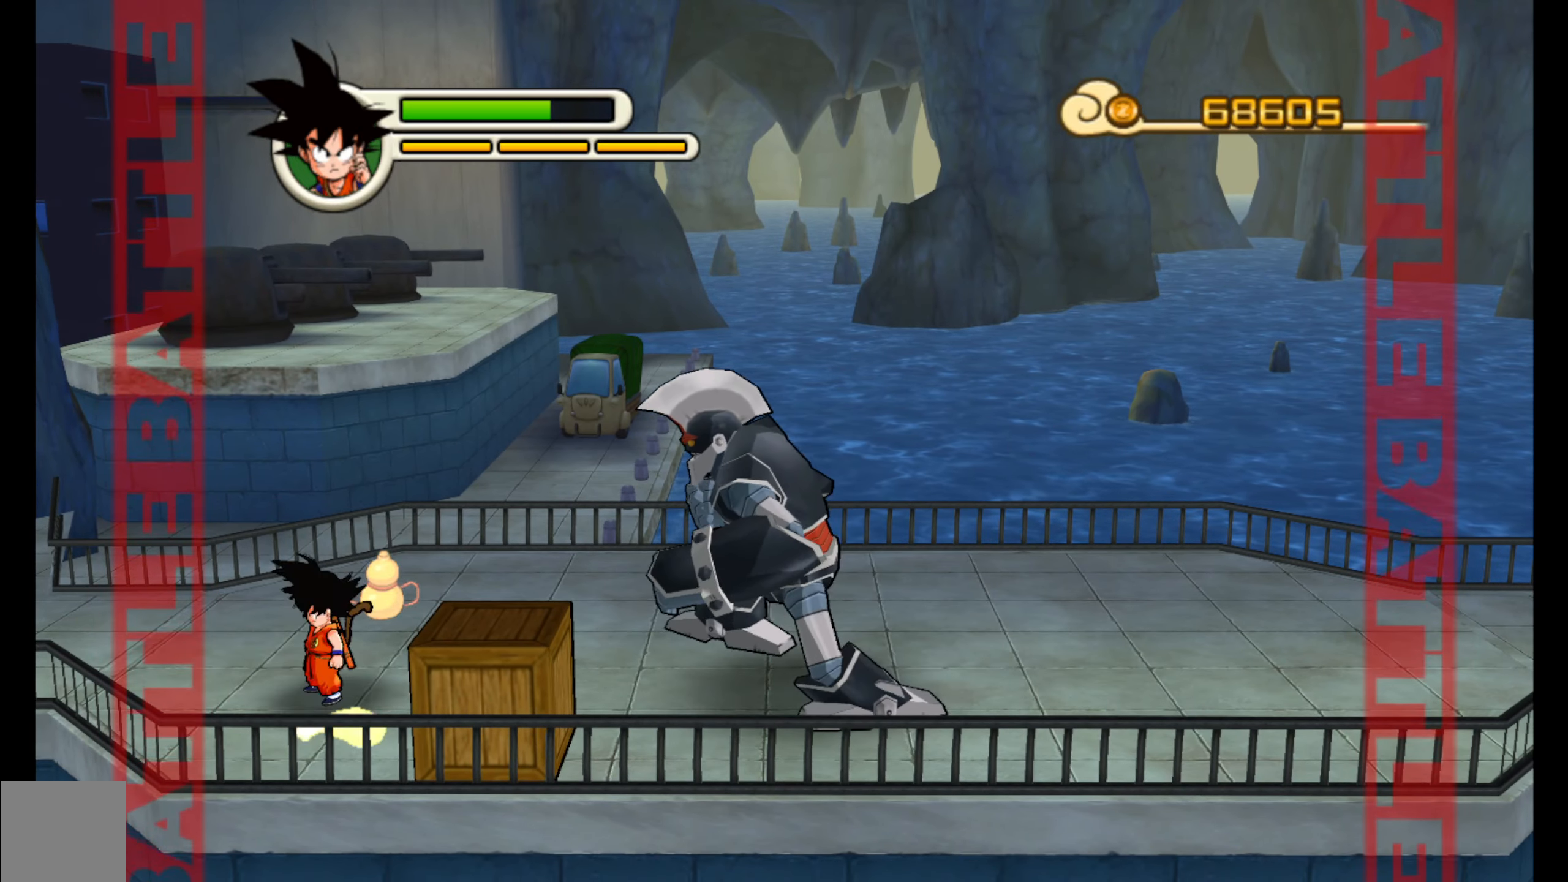
{"buttons": [], "left_stick": "up", "events": [[133, "left_stick", "right"], [250, "left_stick", "down"], [450, "left_stick", "up"]]}
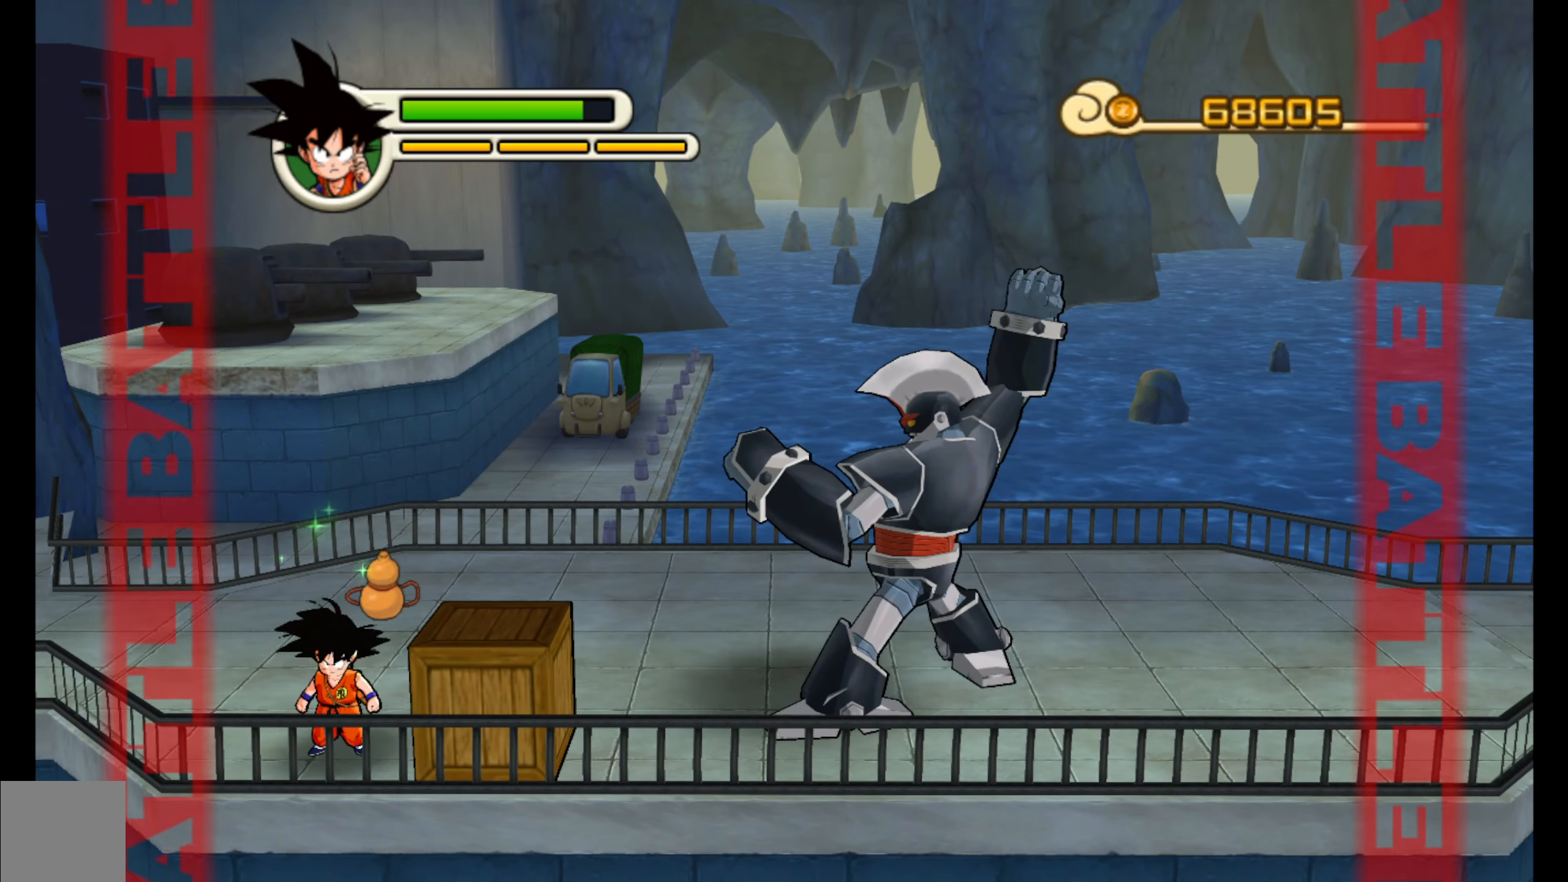
{"buttons": [], "left_stick": "up", "events": []}
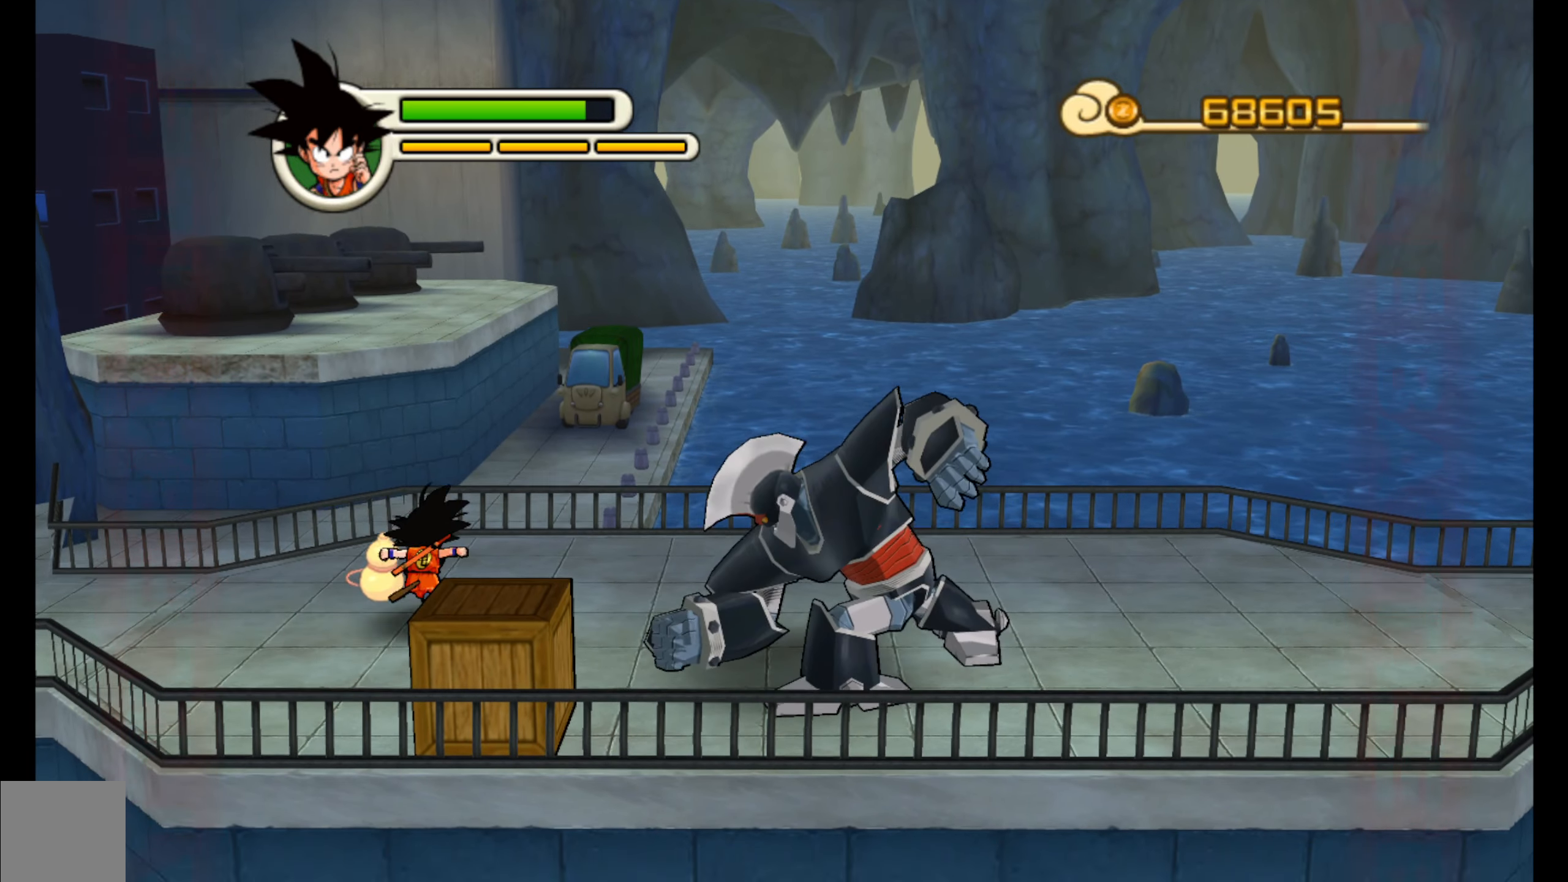
{"buttons": [], "left_stick": "down-right", "events": [[166, "left_stick", "up-right"], [333, "left_stick", "down-right"]]}
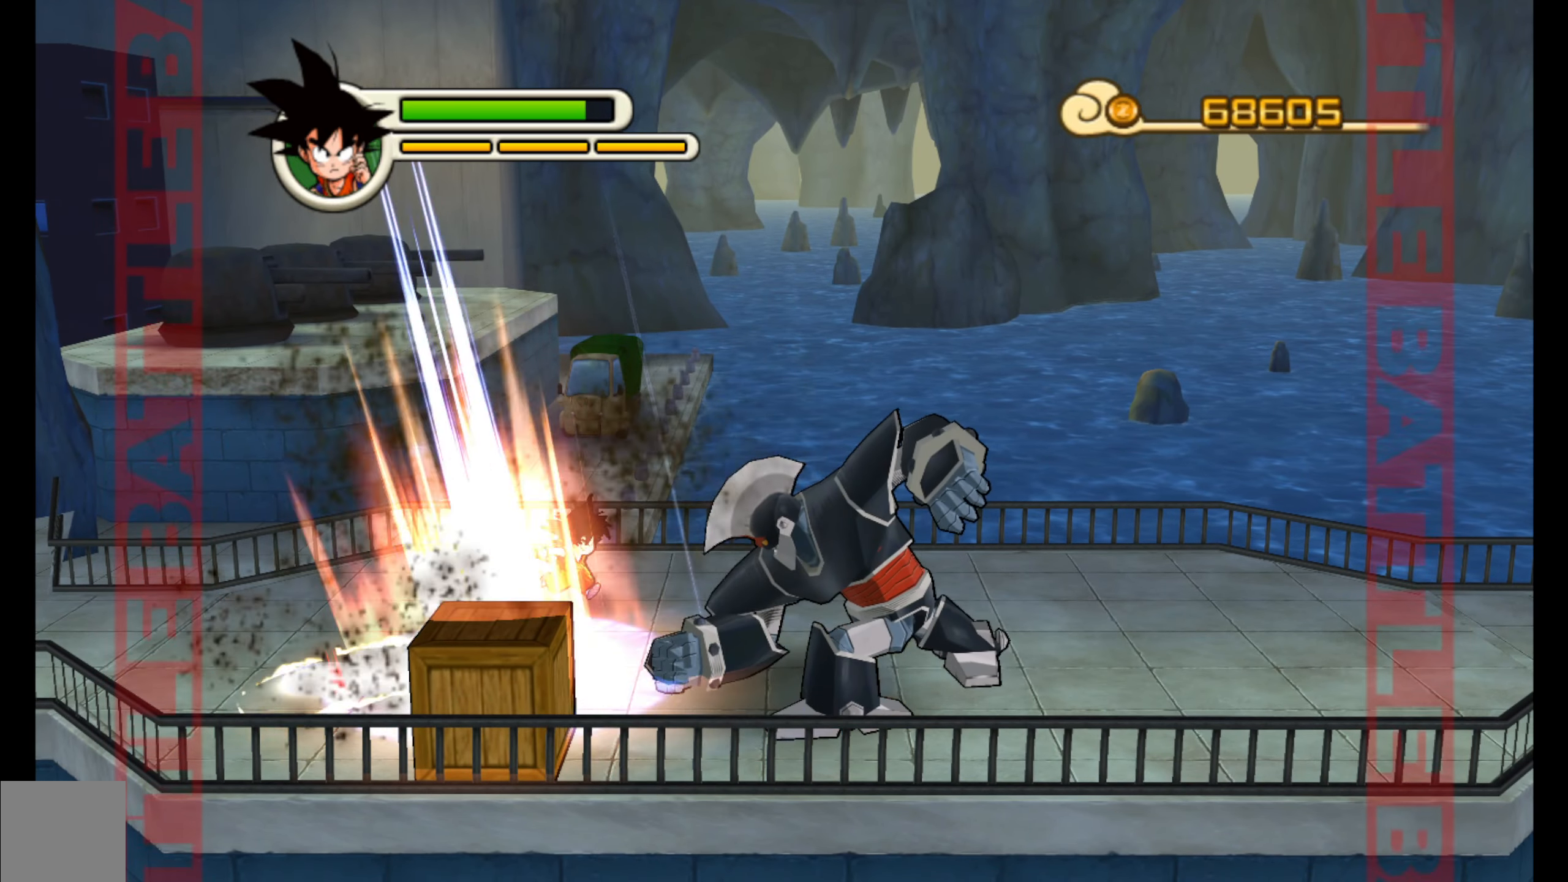
{"buttons": ["A"], "left_stick": "down", "events": [[300, "A", "down"], [333, "left_stick", "down"], [400, "A", "up"], [466, "A", "down"]]}
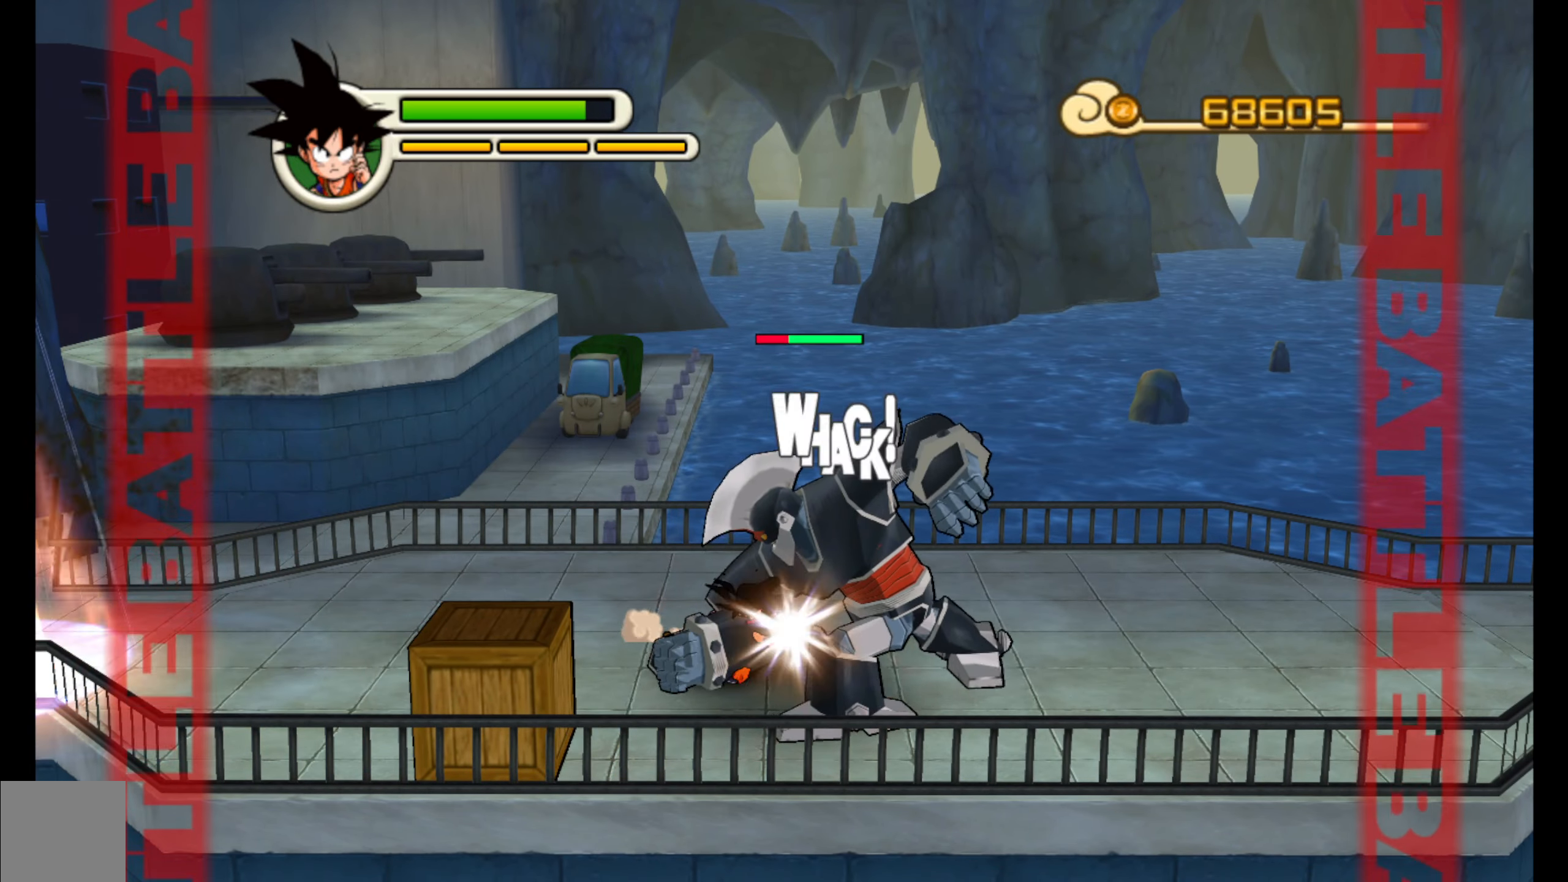
{"buttons": [], "left_stick": "center", "events": [[50, "A", "up"], [66, "left_stick", "center"], [116, "A", "down"], [200, "A", "up"], [266, "A", "down"], [350, "A", "up"], [416, "A", "down"], [483, "A", "up"]]}
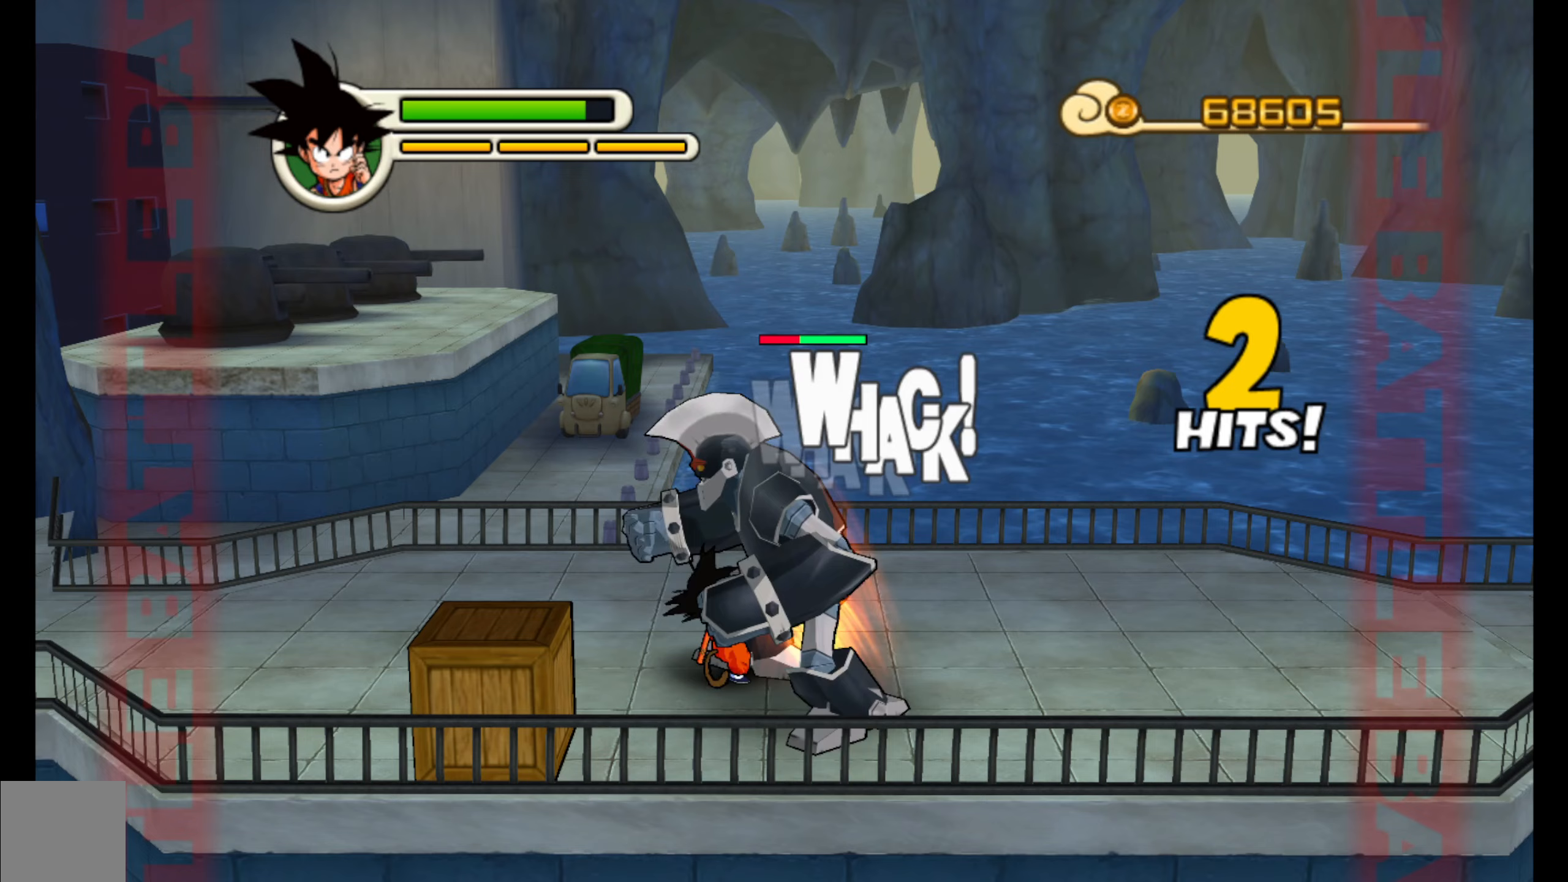
{"buttons": ["A"], "left_stick": "center", "events": [[50, "A", "down"], [133, "A", "up"], [217, "A", "down"], [267, "A", "up"], [333, "A", "down"], [400, "A", "up"], [483, "A", "down"]]}
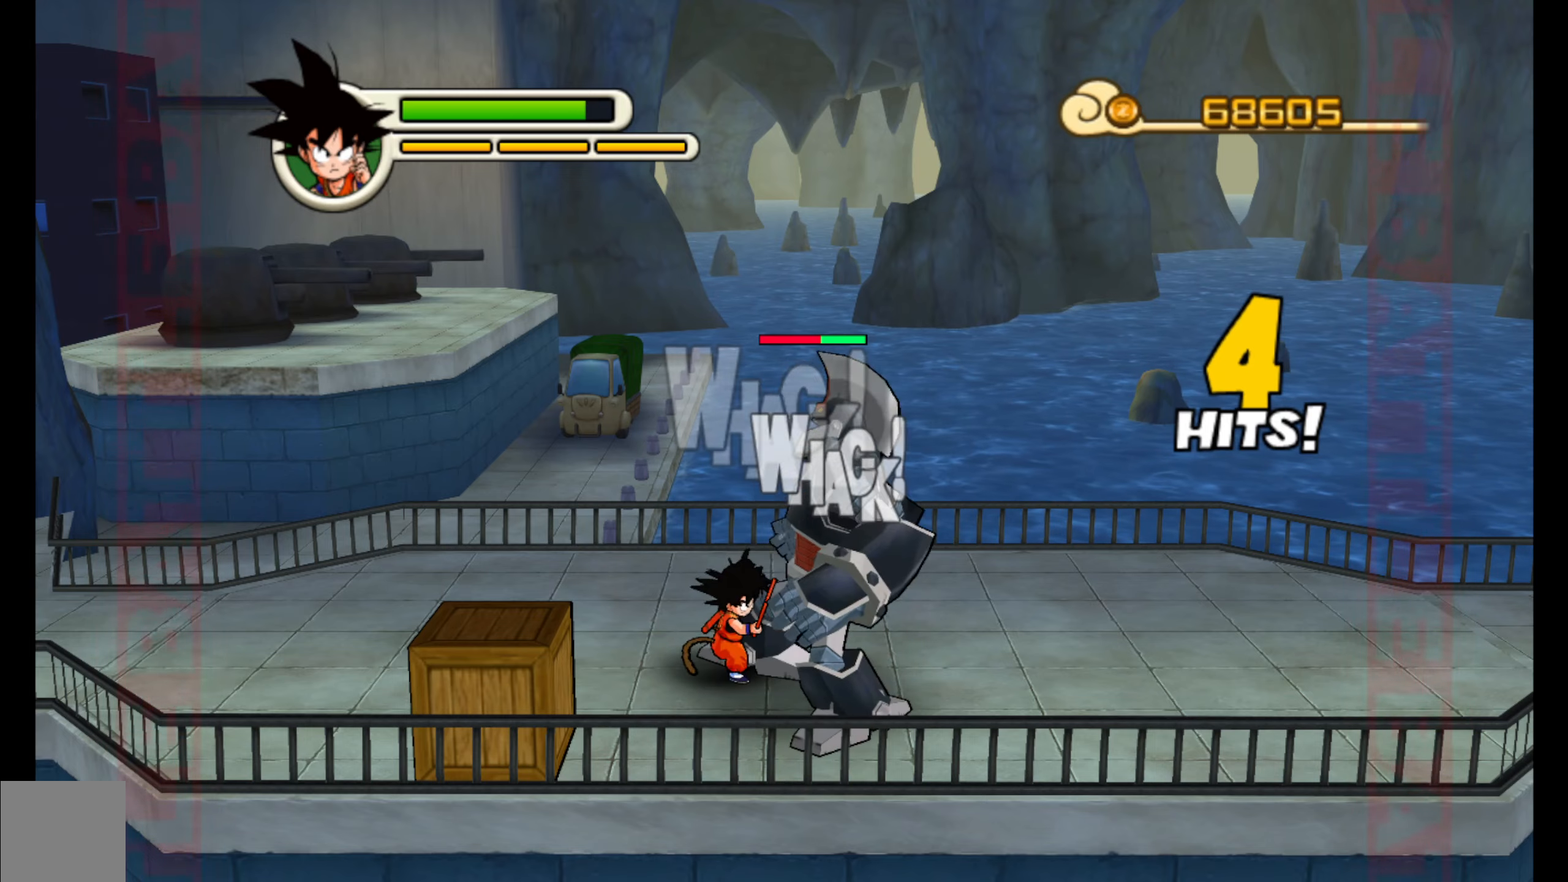
{"buttons": [], "left_stick": "center", "events": [[17, "A", "up"], [117, "A", "down"], [183, "A", "up"], [267, "A", "down"], [350, "A", "up"], [417, "A", "down"], [500, "A", "up"]]}
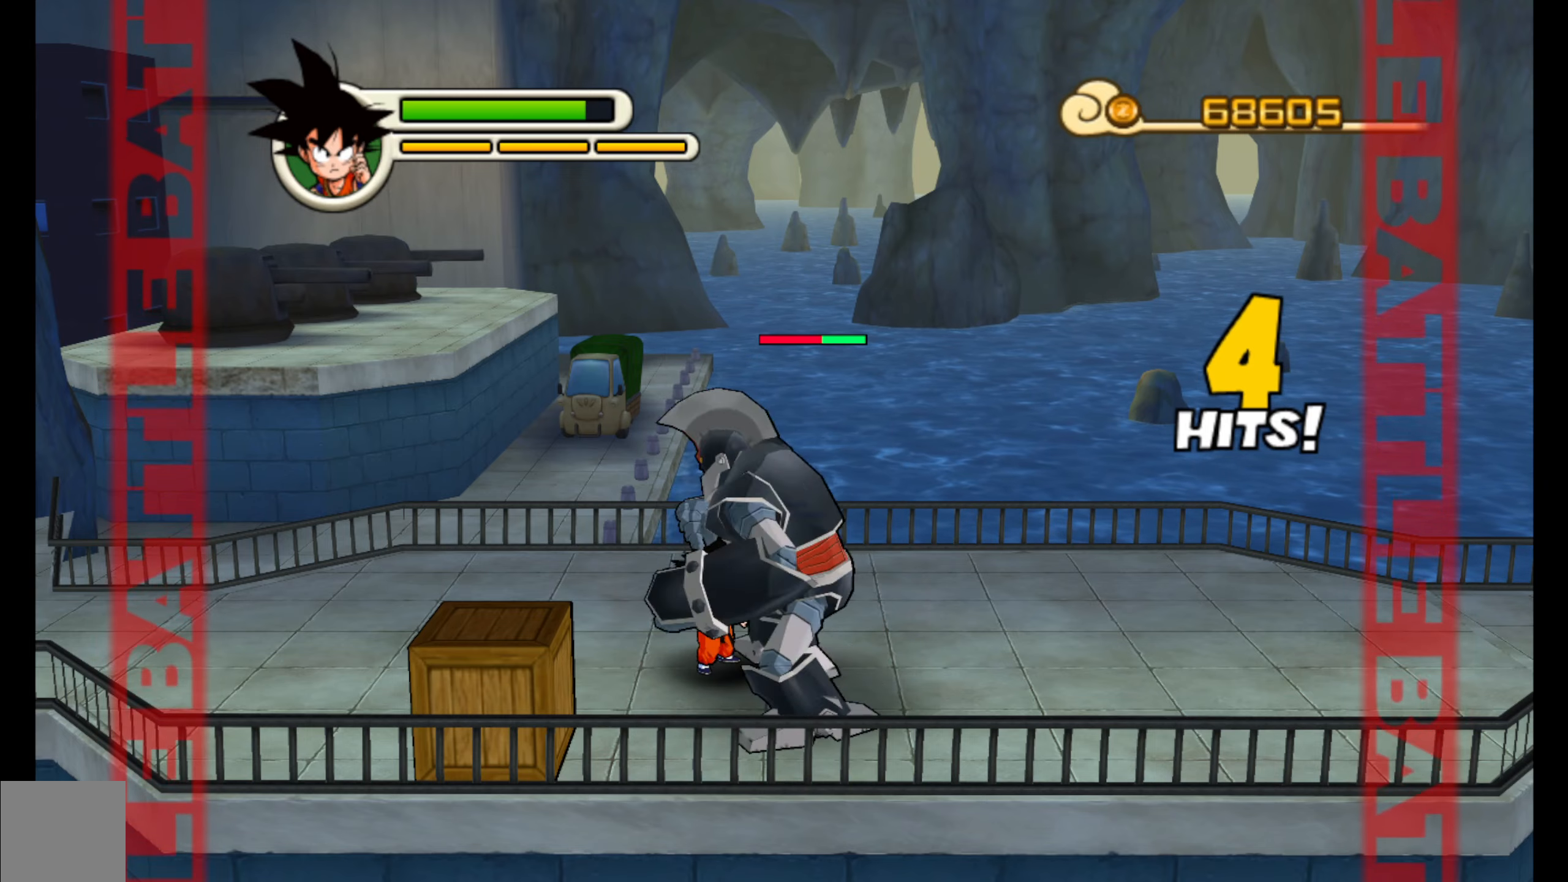
{"buttons": [], "left_stick": "center", "events": [[50, "A", "down"], [133, "A", "up"], [200, "A", "down"], [283, "A", "up"], [367, "A", "down"], [450, "A", "up"]]}
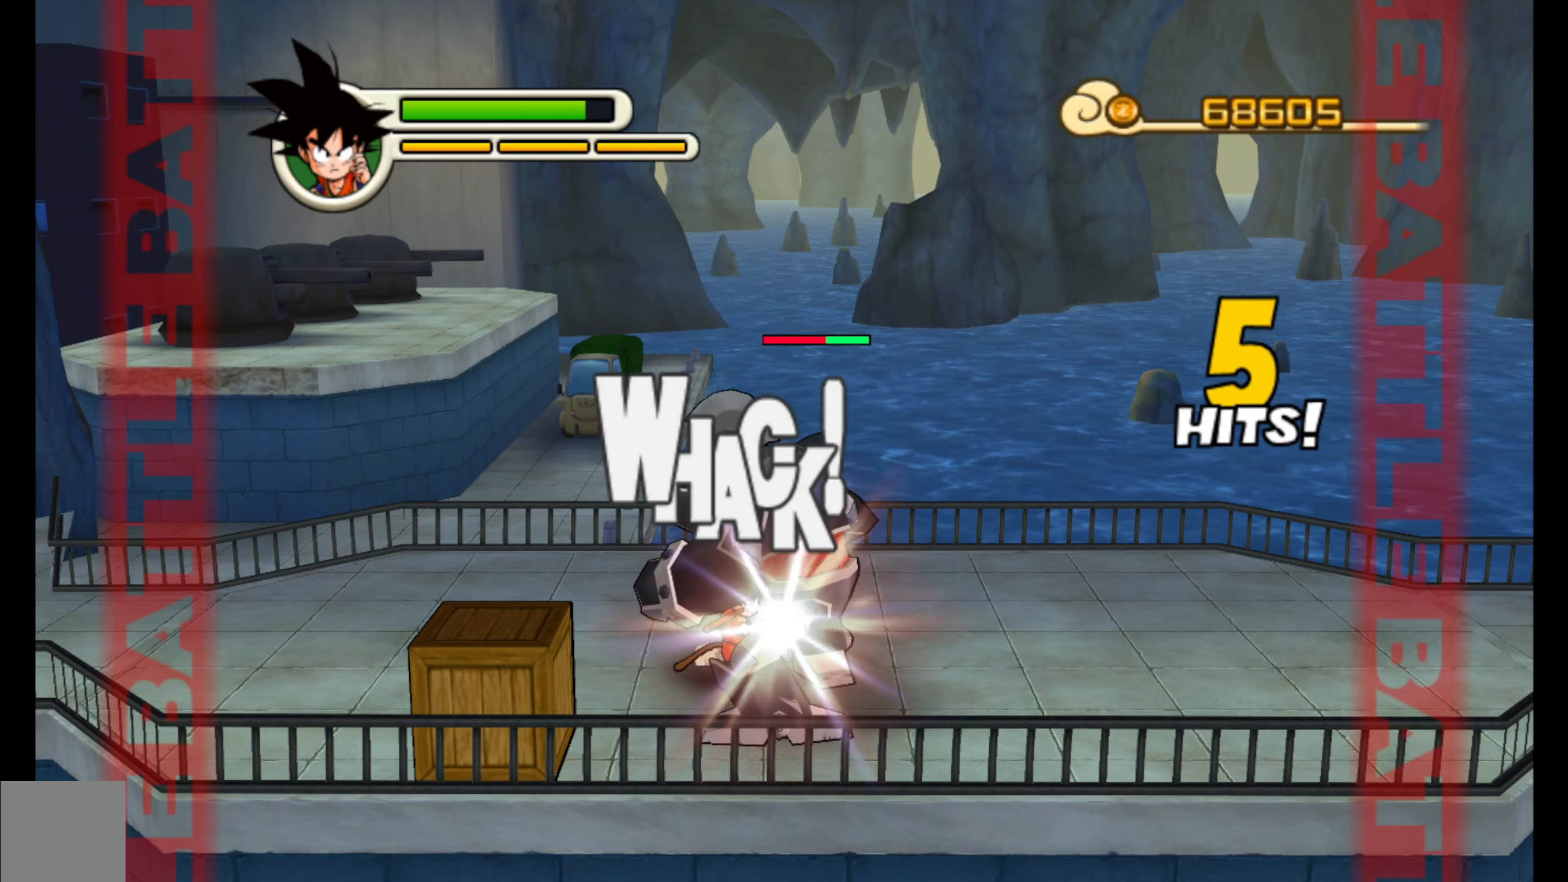
{"buttons": ["A"], "left_stick": "center", "events": [[33, "A", "down"], [100, "A", "up"], [183, "A", "down"], [267, "A", "up"], [350, "A", "down"], [417, "A", "up"], [500, "A", "down"]]}
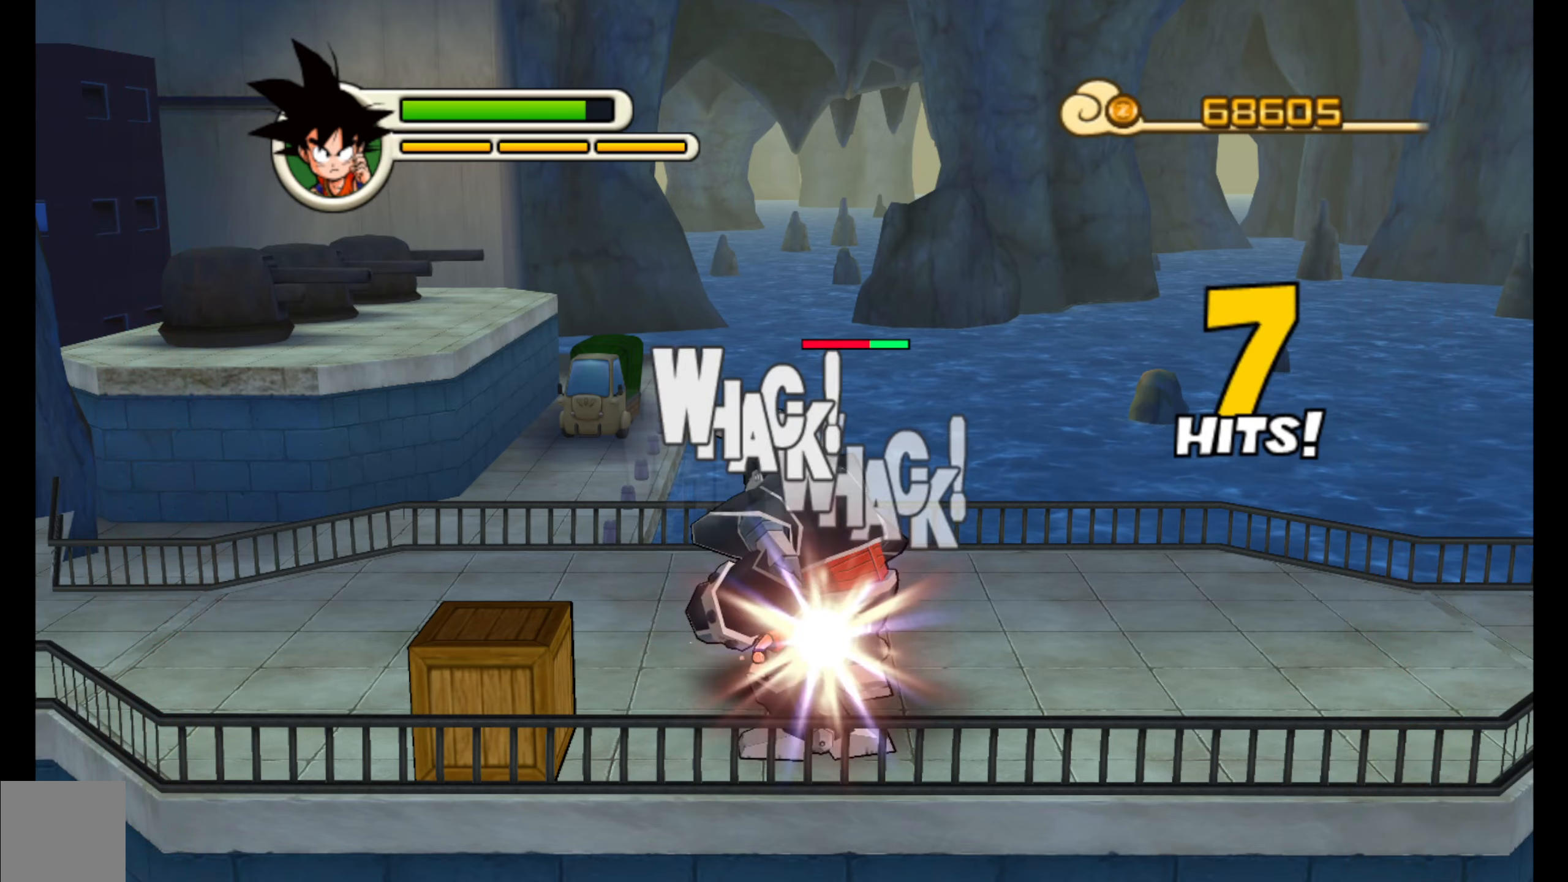
{"buttons": ["A"], "left_stick": "center", "events": [[83, "A", "up"], [167, "A", "down"], [267, "A", "up"], [317, "A", "down"], [400, "A", "up"], [483, "A", "down"]]}
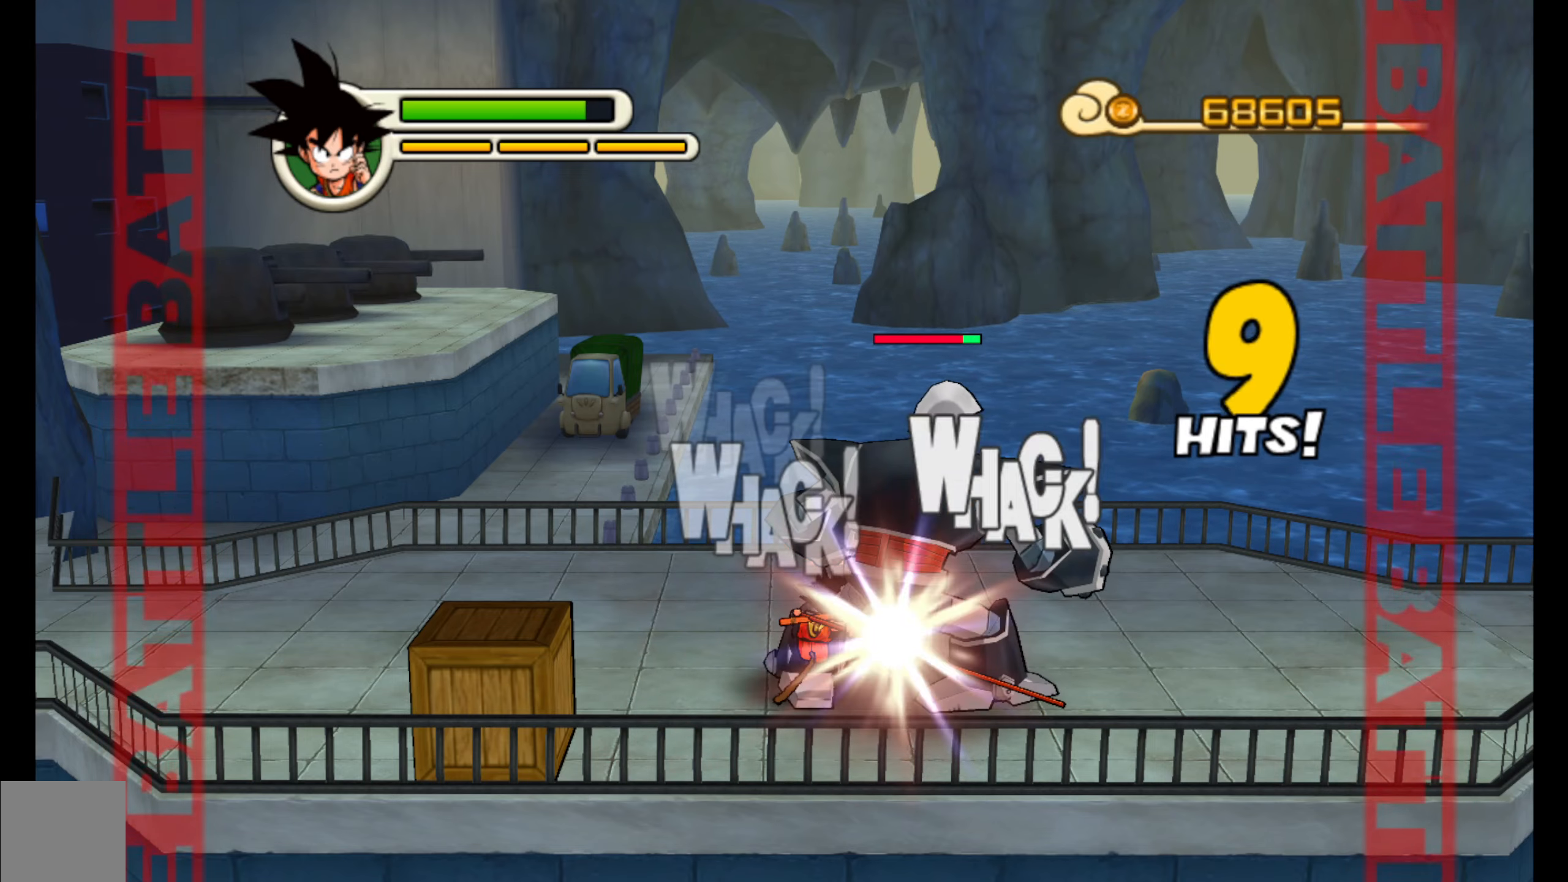
{"buttons": ["A"], "left_stick": "center", "events": [[67, "A", "up"], [150, "A", "down"], [250, "A", "up"], [317, "A", "down"], [400, "A", "up"], [467, "A", "down"]]}
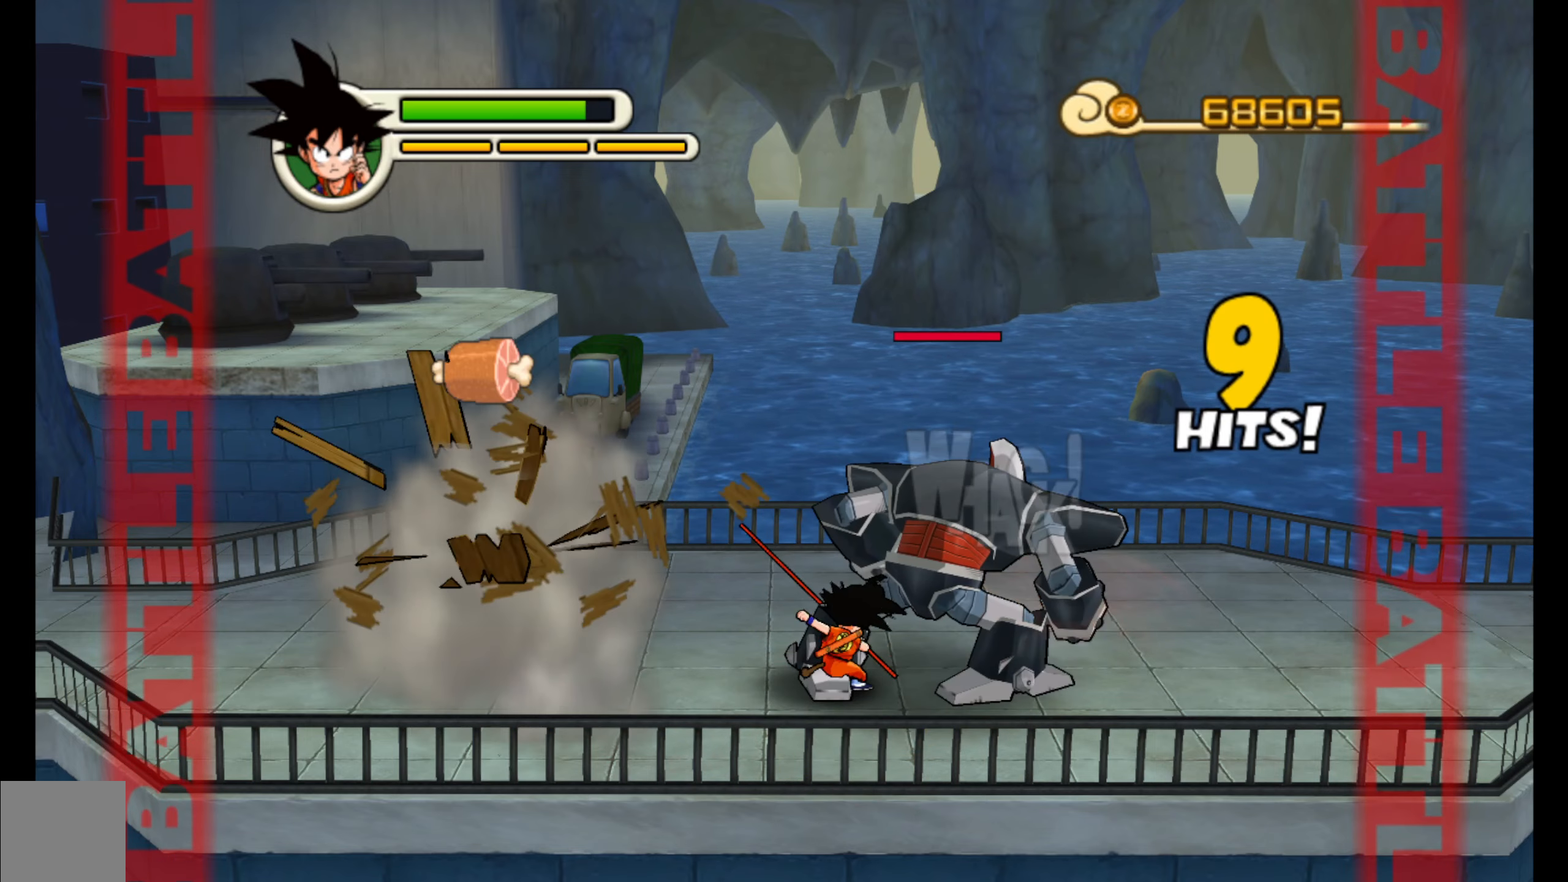
{"buttons": [], "left_stick": "left", "events": [[67, "A", "up"], [350, "left_stick", "left"]]}
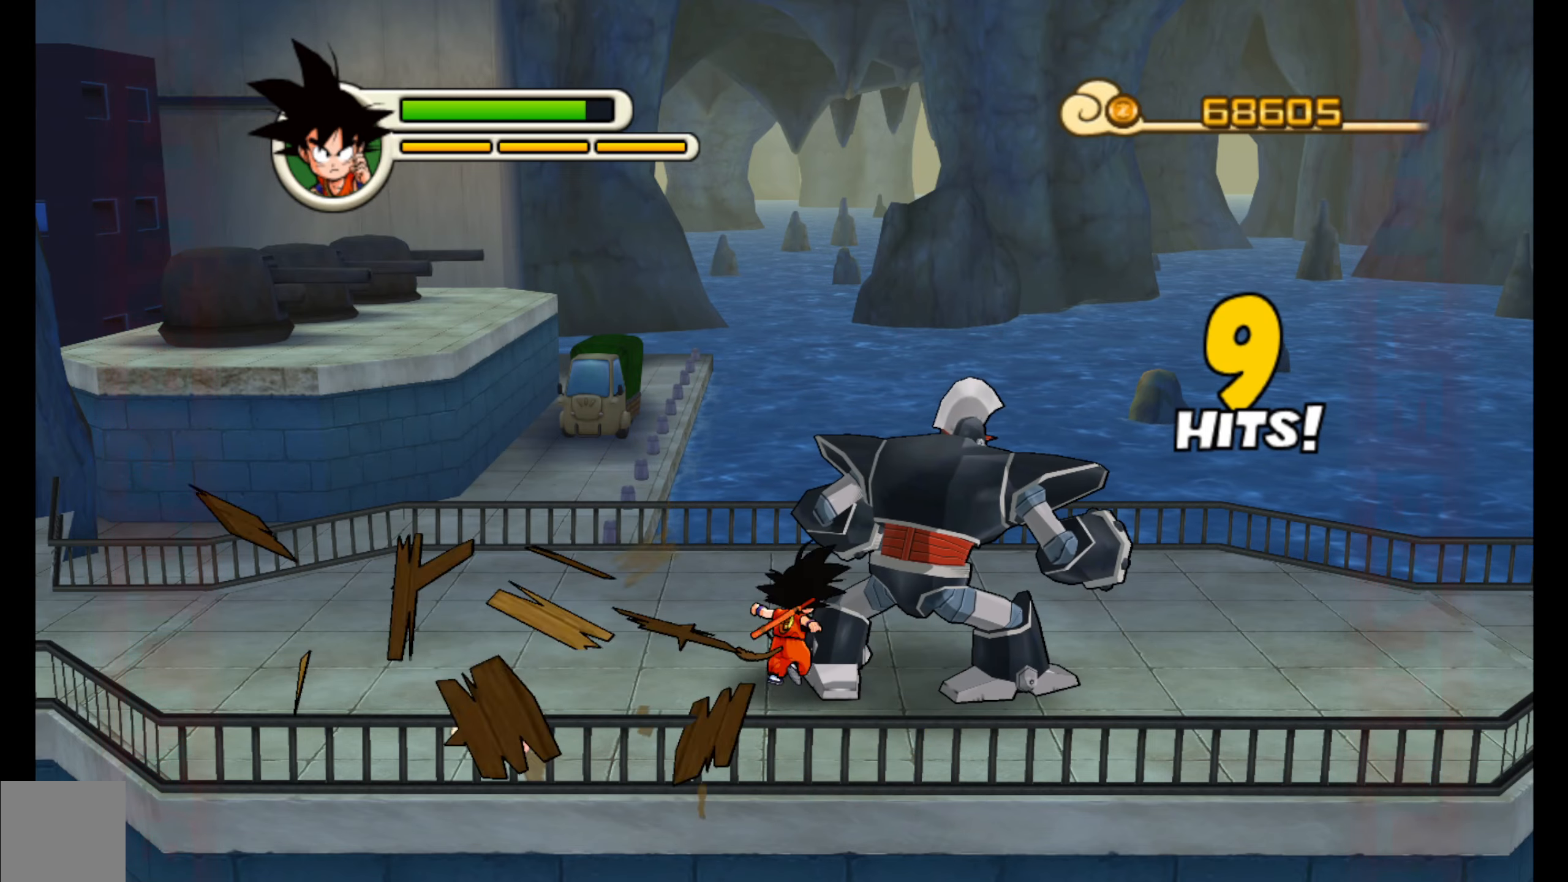
{"buttons": [], "left_stick": "down-left", "events": [[233, "left_stick", "down-left"]]}
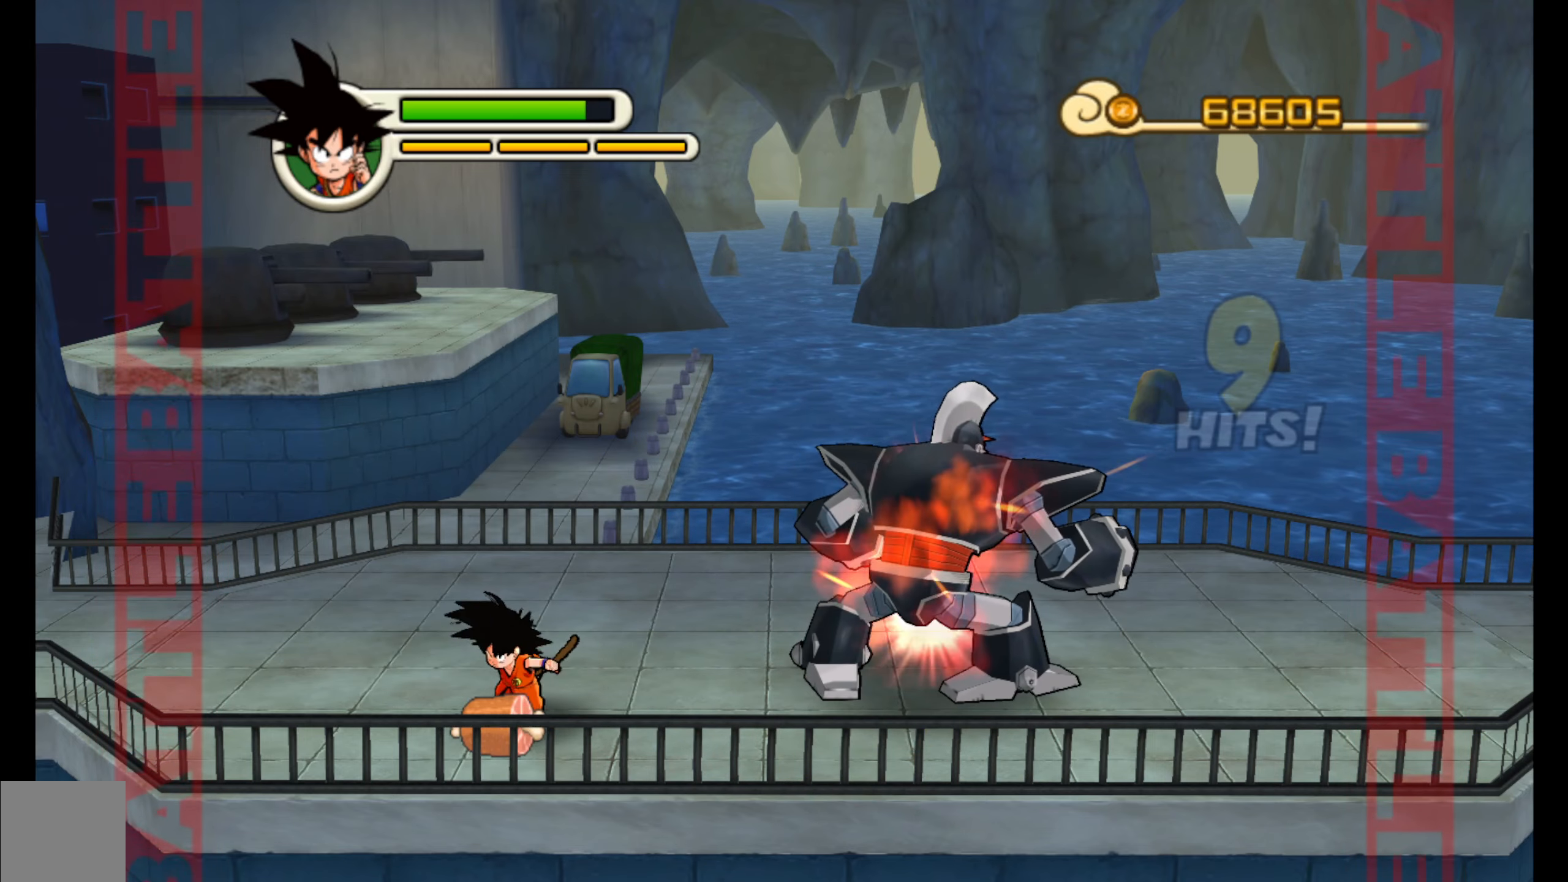
{"buttons": [], "left_stick": "up-right", "events": [[217, "left_stick", "up-left"], [350, "left_stick", "up"], [467, "left_stick", "up-right"]]}
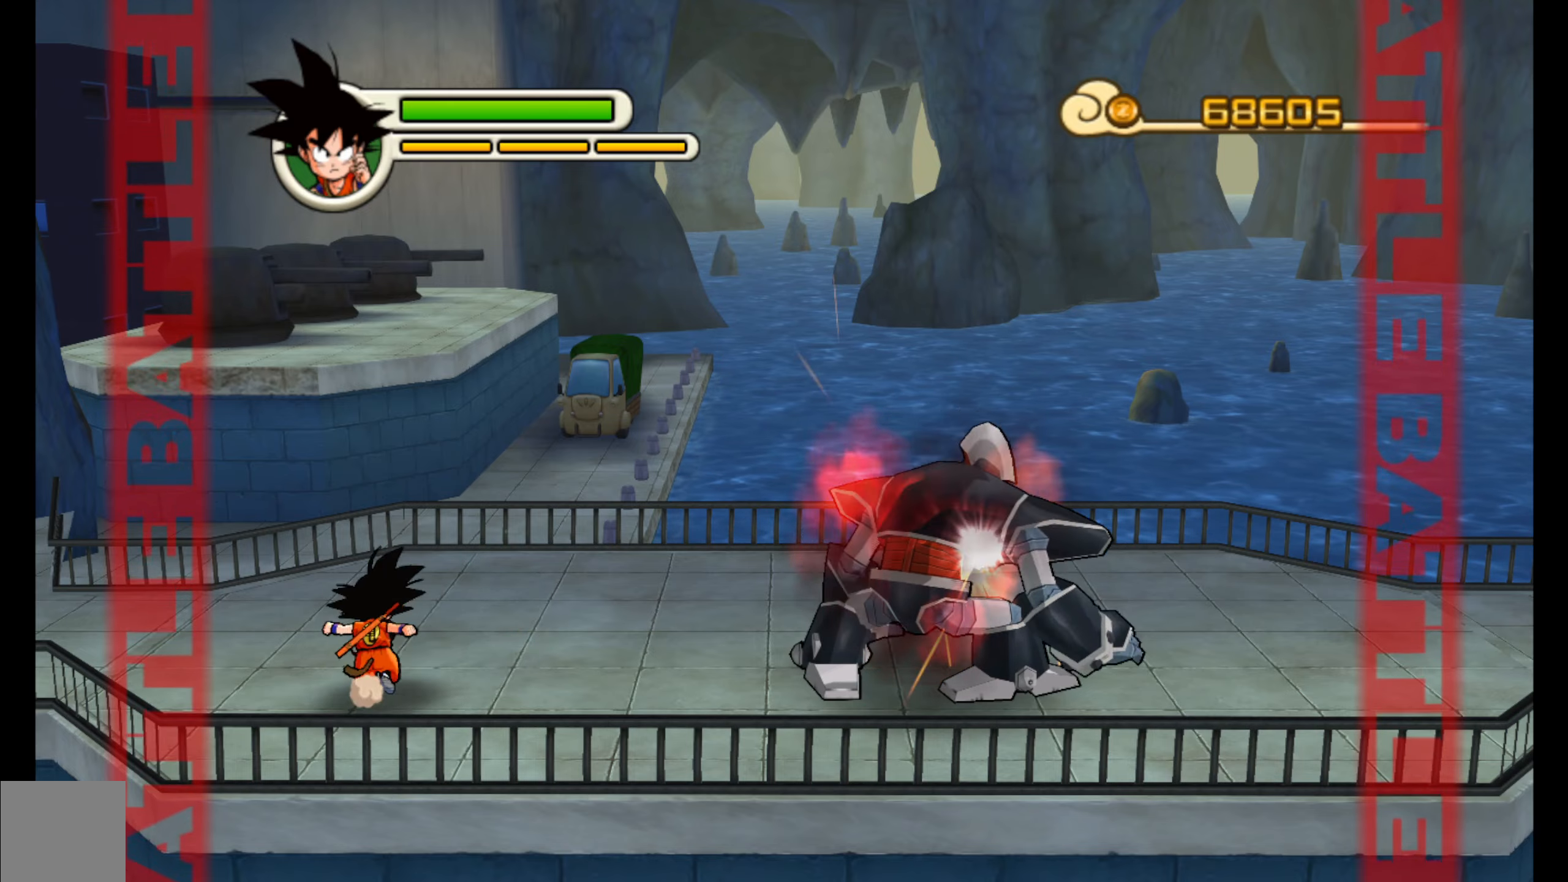
{"buttons": [], "left_stick": "center", "events": [[217, "left_stick", "right"], [484, "left_stick", "center"]]}
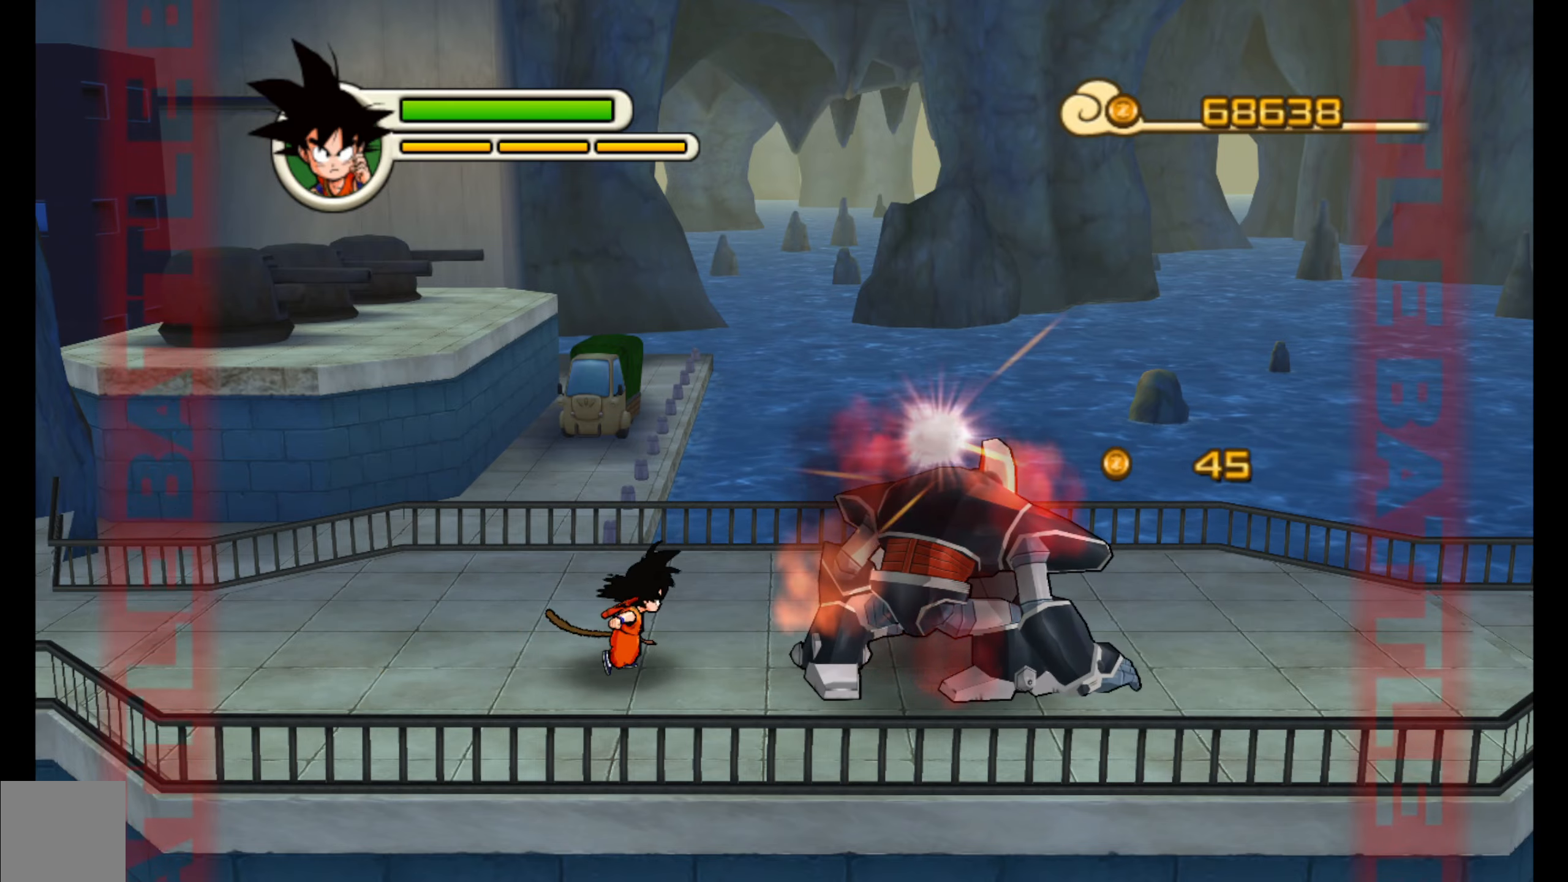
{"buttons": [], "left_stick": "left", "events": [[250, "left_stick", "left"]]}
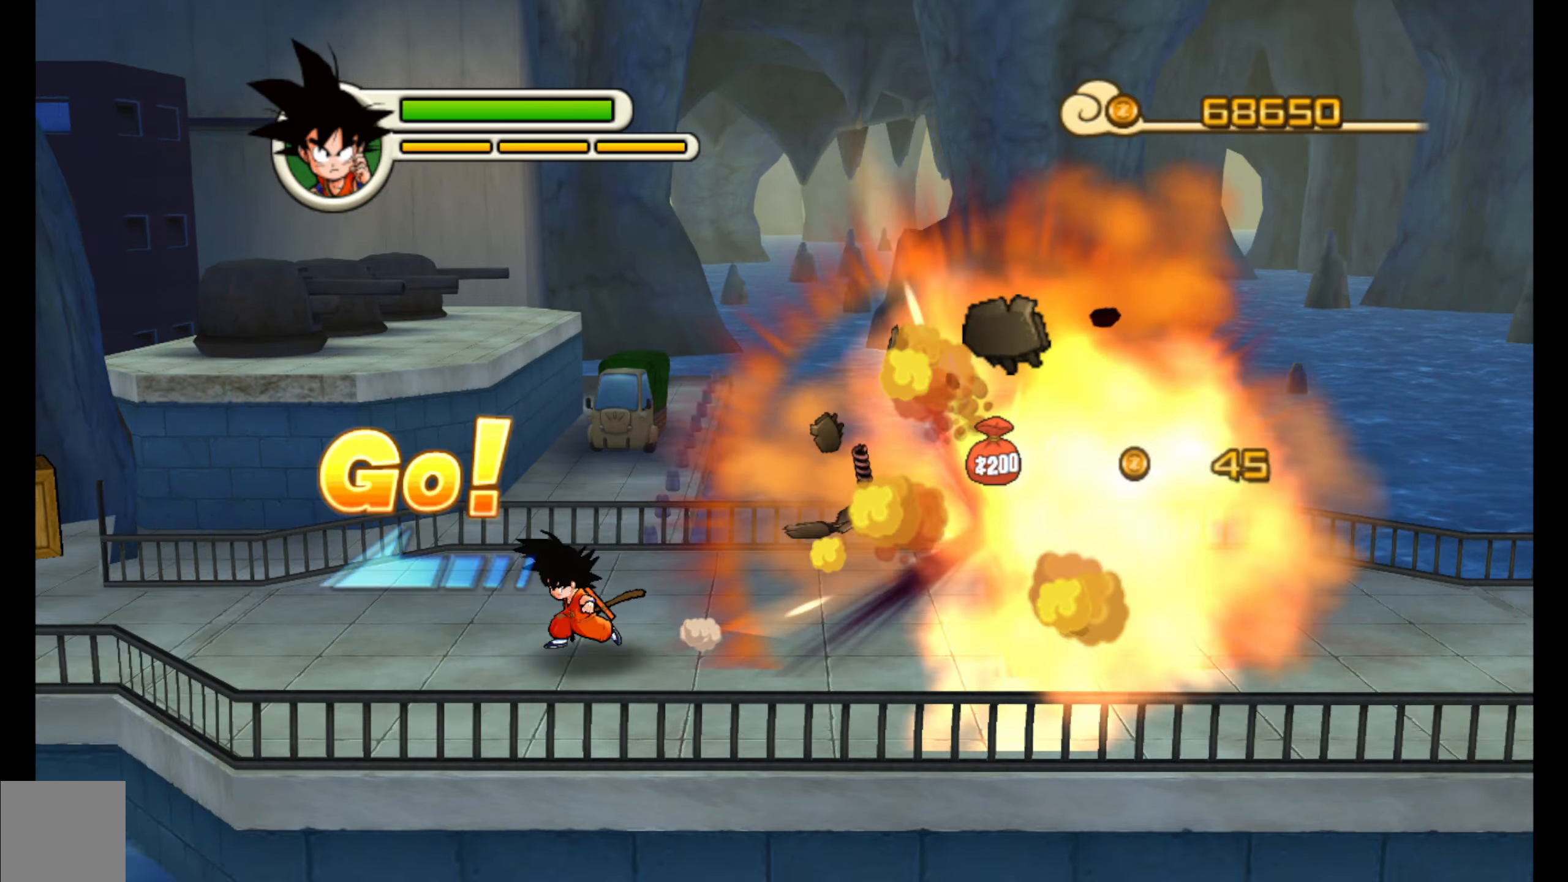
{"buttons": [], "left_stick": "center", "events": [[334, "left_stick", "center"]]}
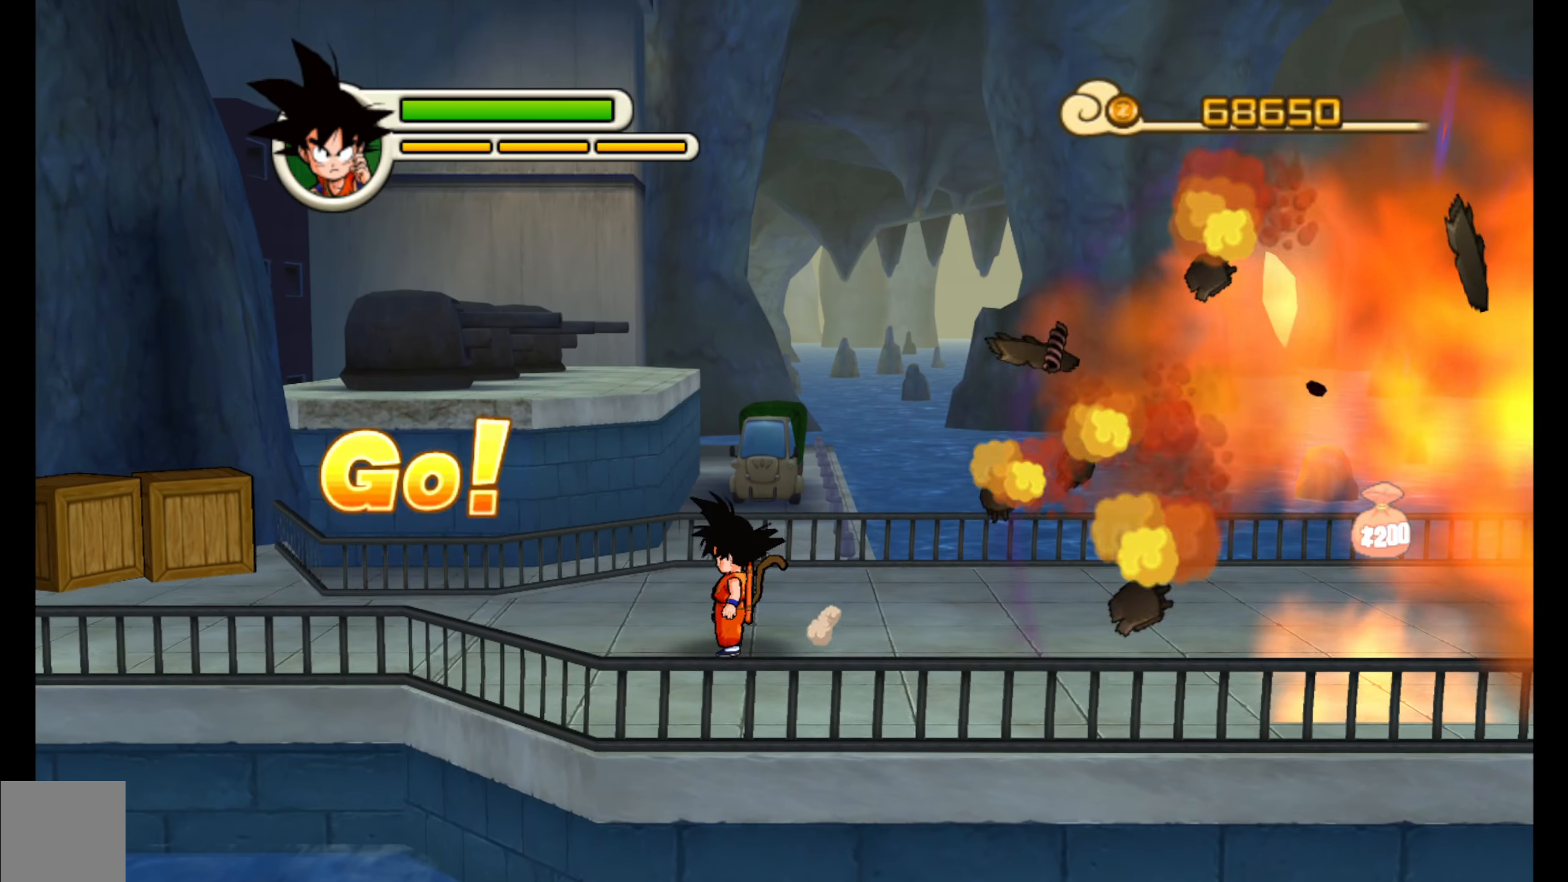
{"buttons": [], "left_stick": "right", "events": [[134, "left_stick", "right"]]}
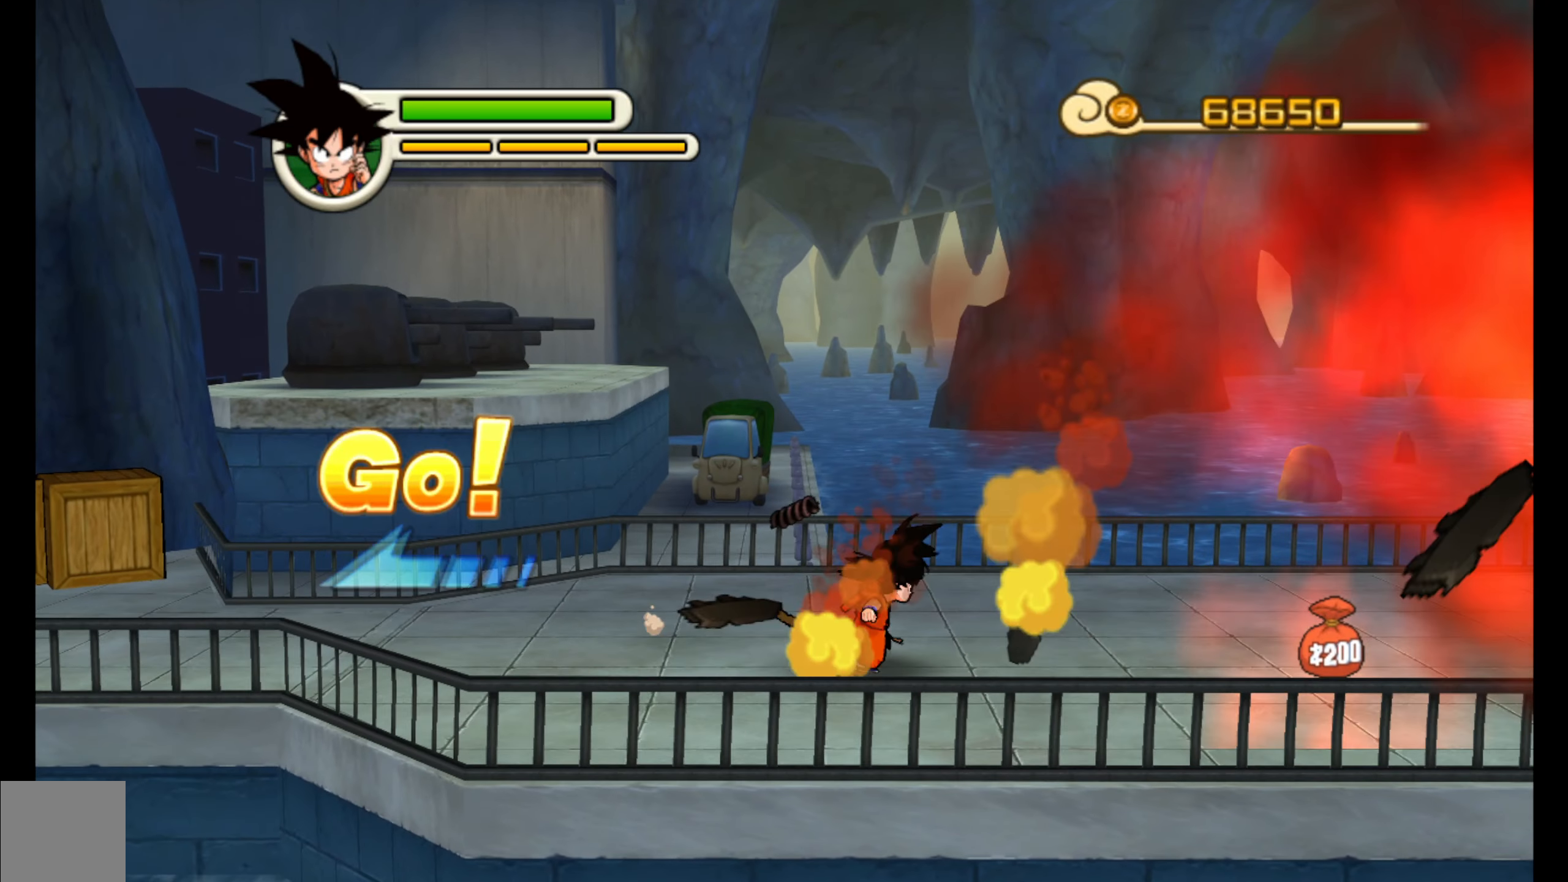
{"buttons": [], "left_stick": "right", "events": []}
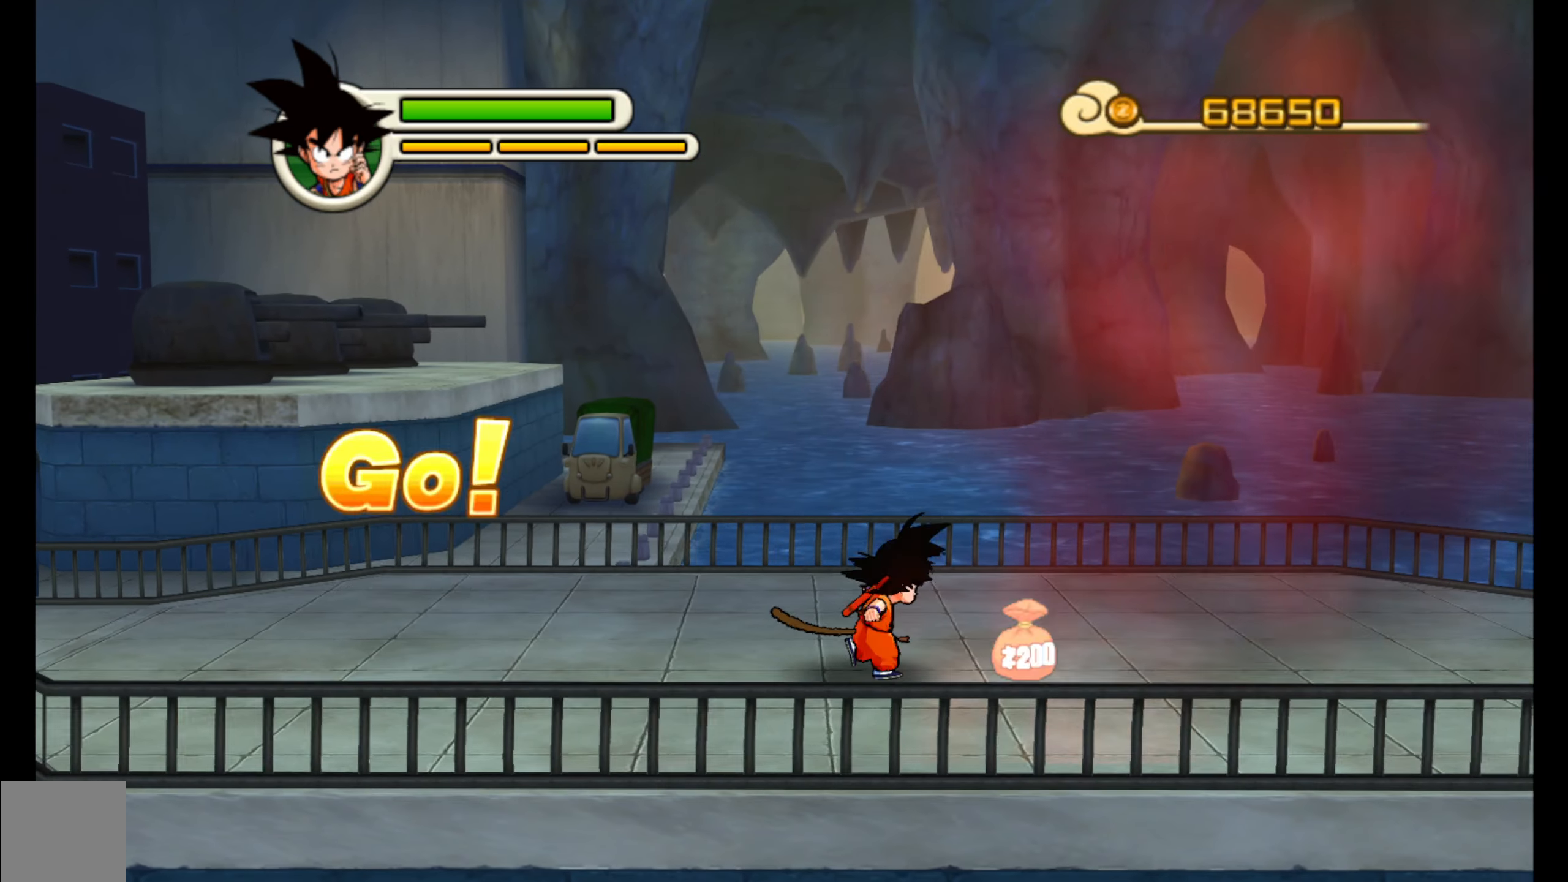
{"buttons": [], "left_stick": "left", "events": [[50, "left_stick", "up-right"], [250, "left_stick", "up-left"], [434, "left_stick", "left"]]}
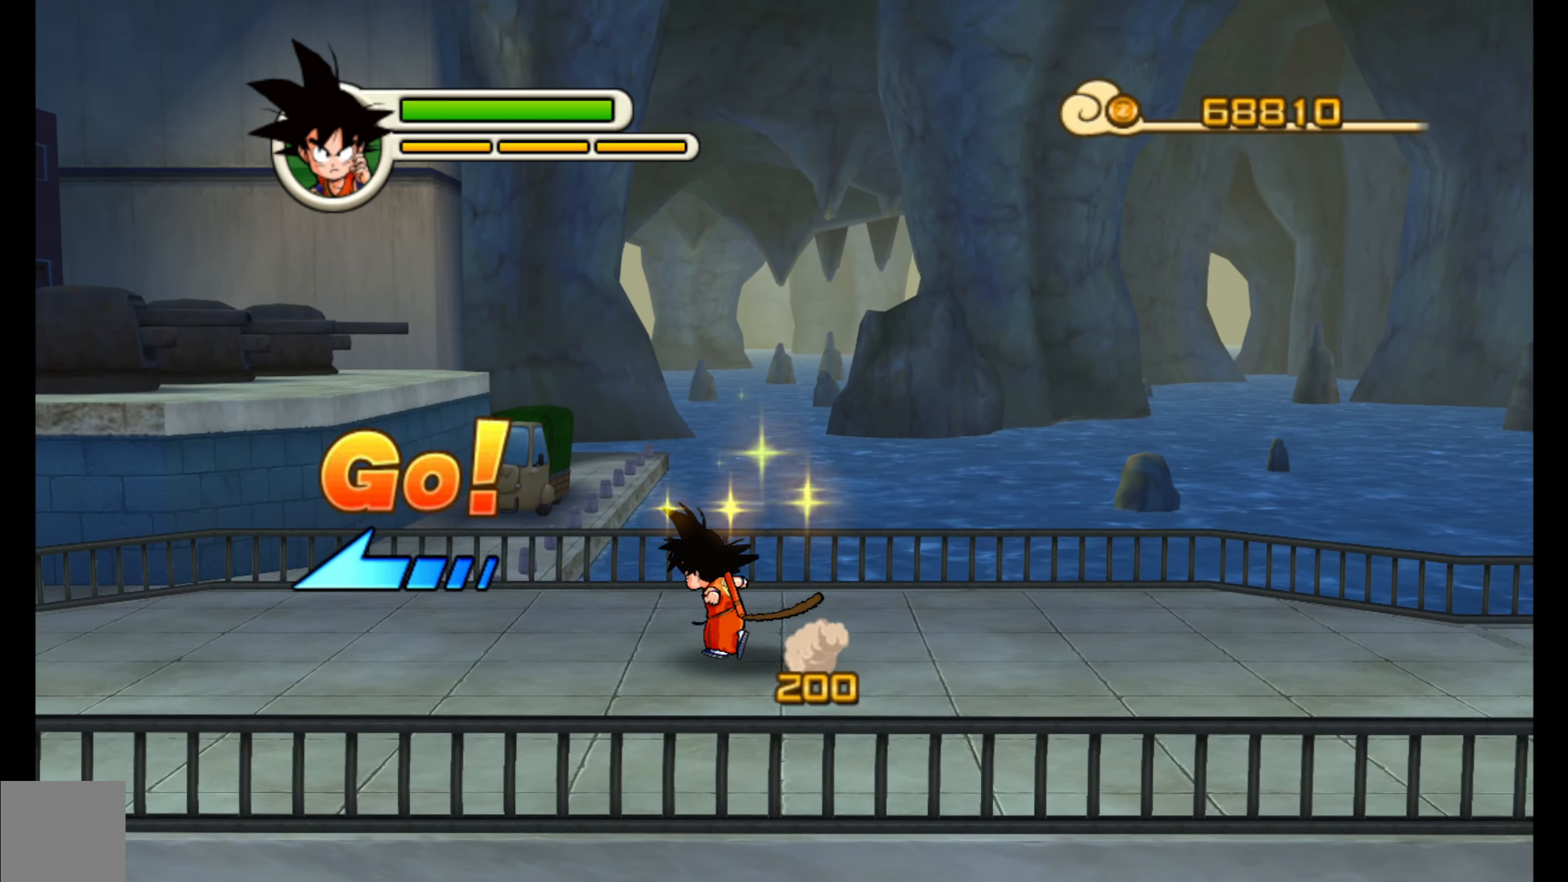
{"buttons": [], "left_stick": "left", "events": []}
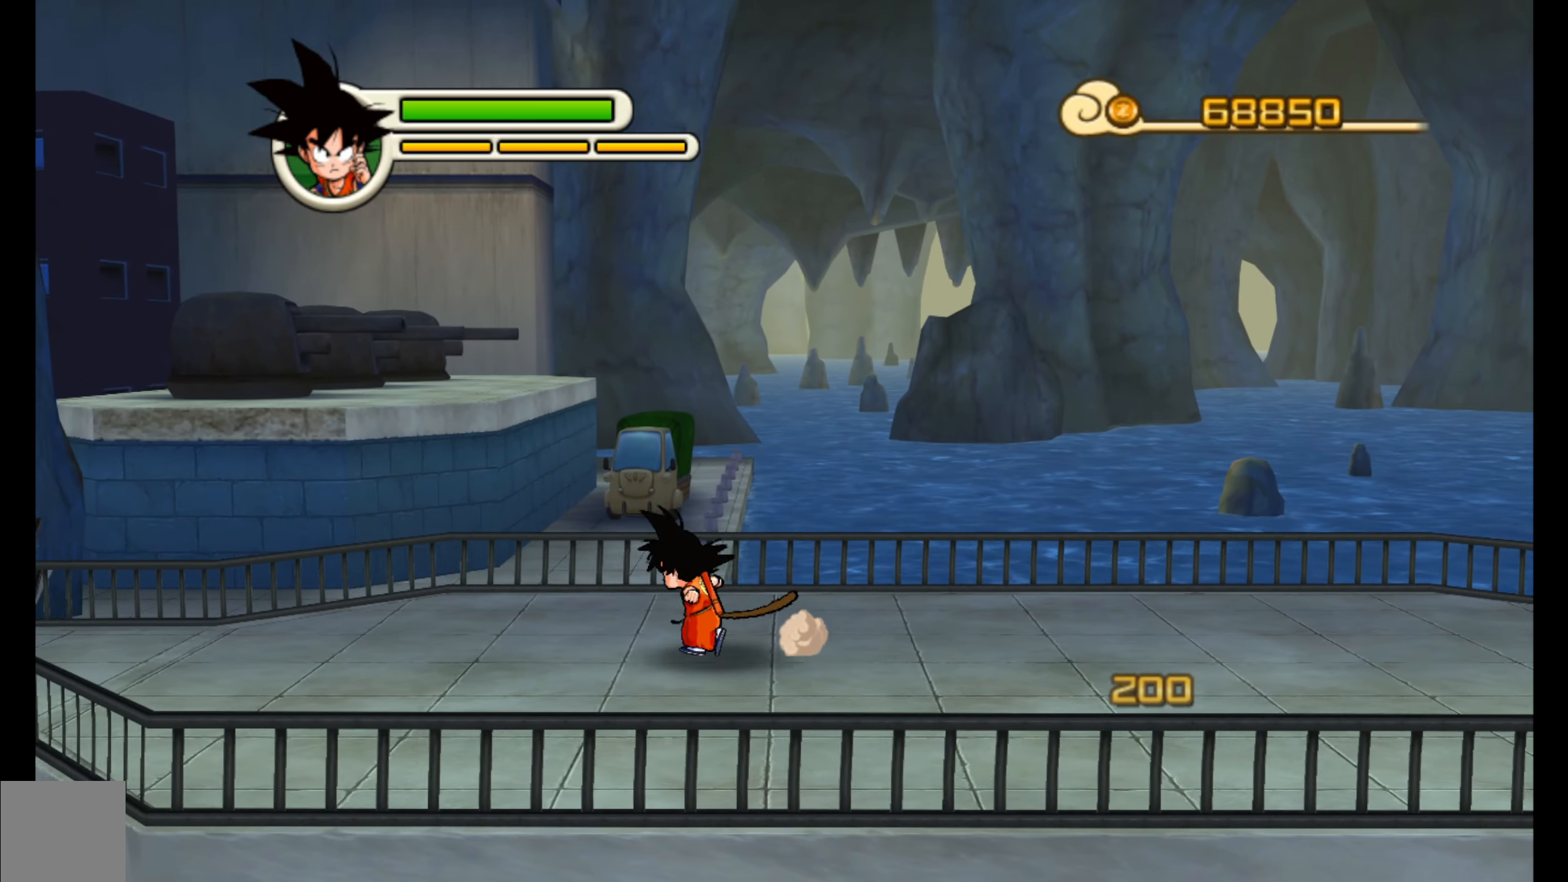
{"buttons": [], "left_stick": "left", "events": []}
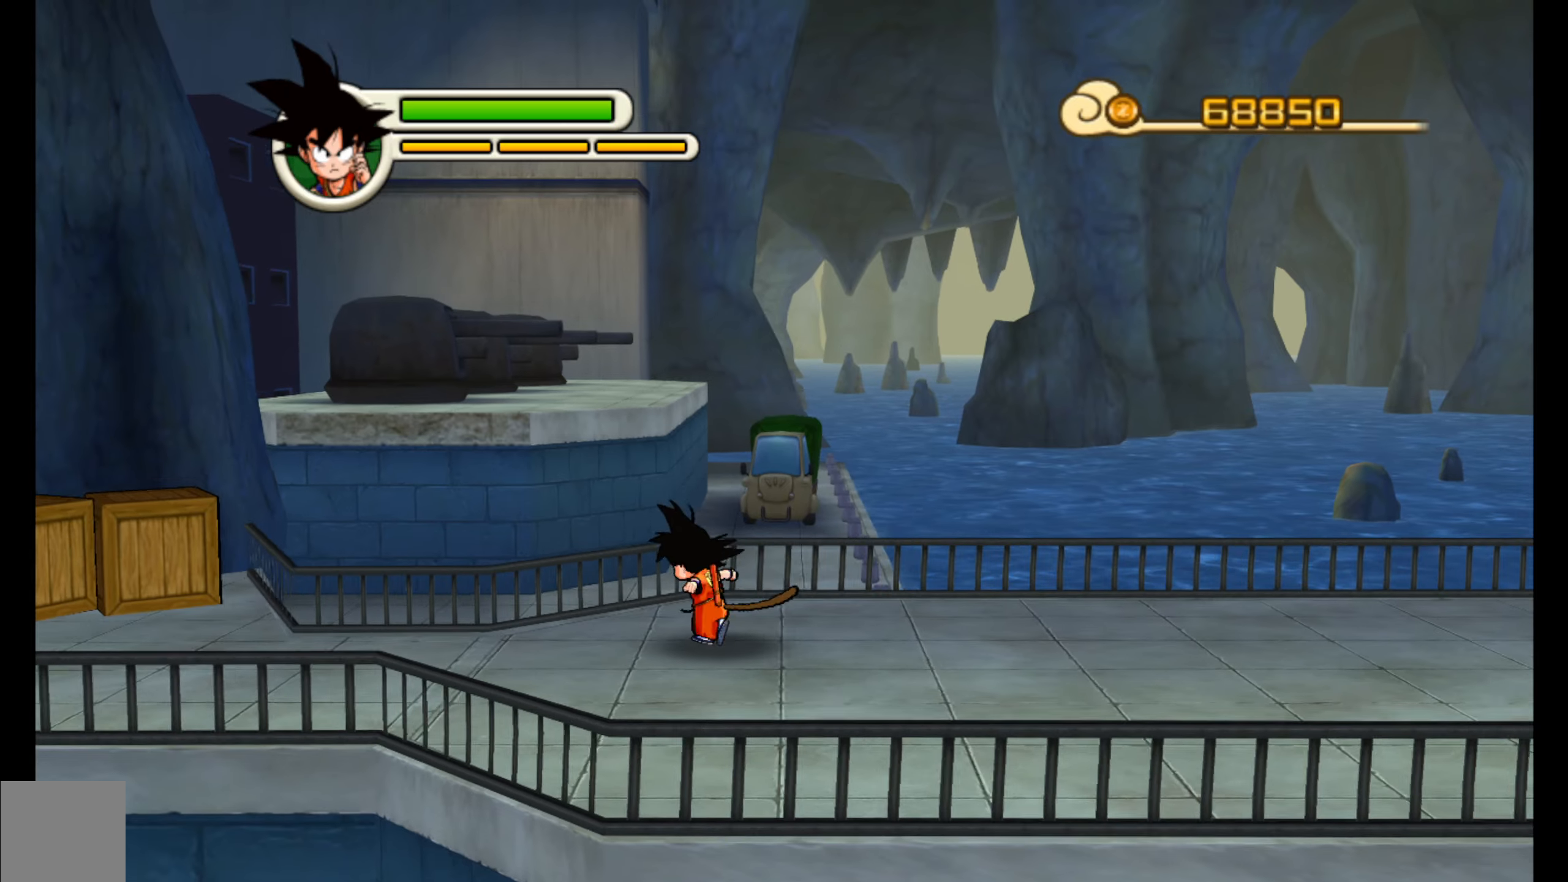
{"buttons": [], "left_stick": "left", "events": []}
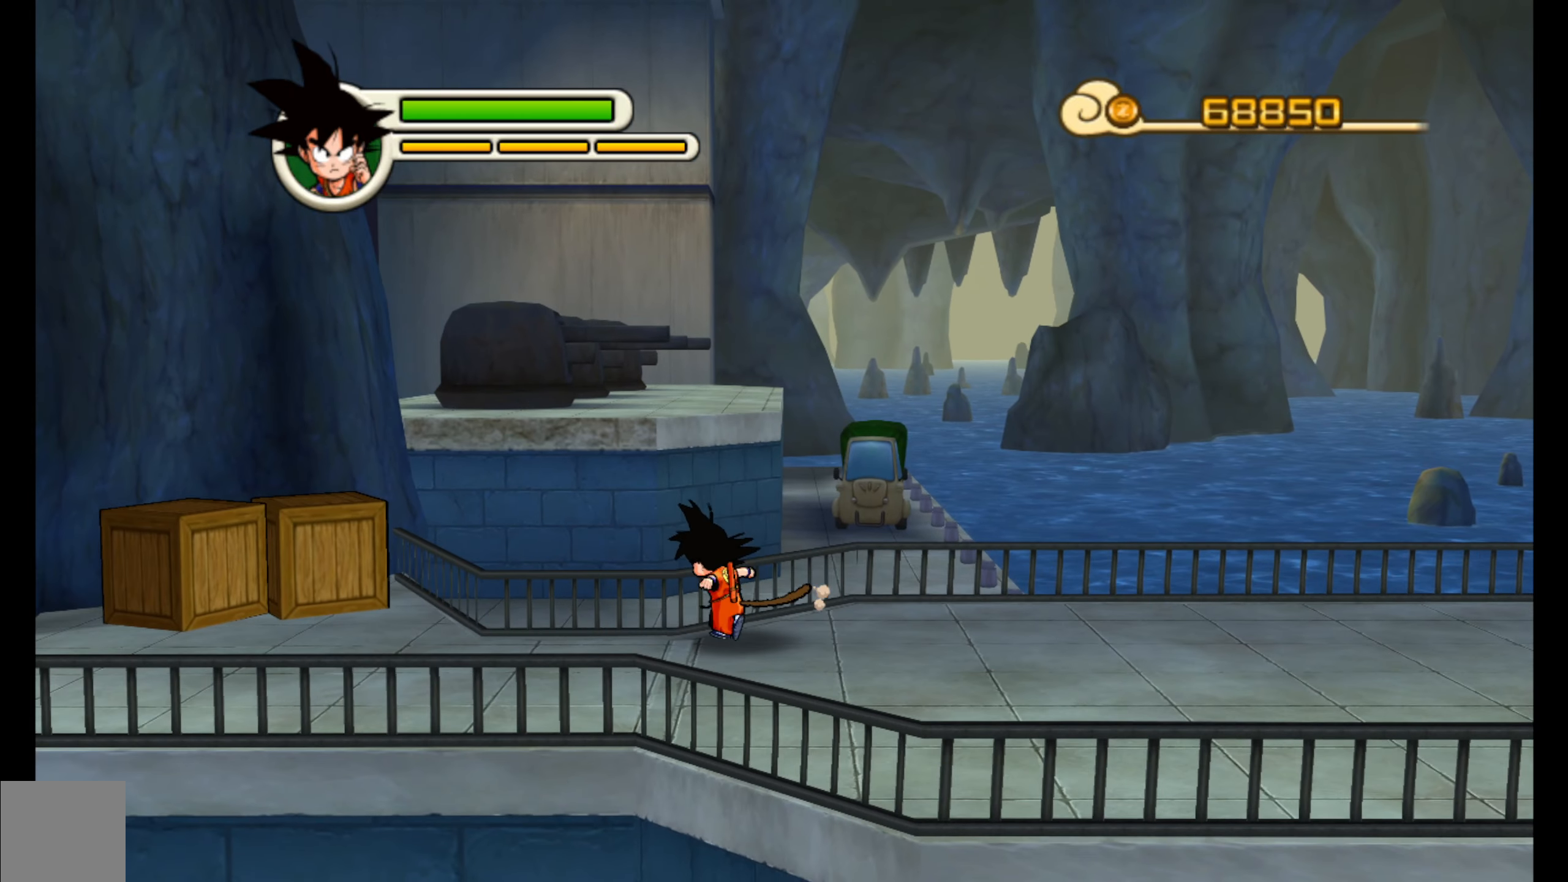
{"buttons": [], "left_stick": "left", "events": []}
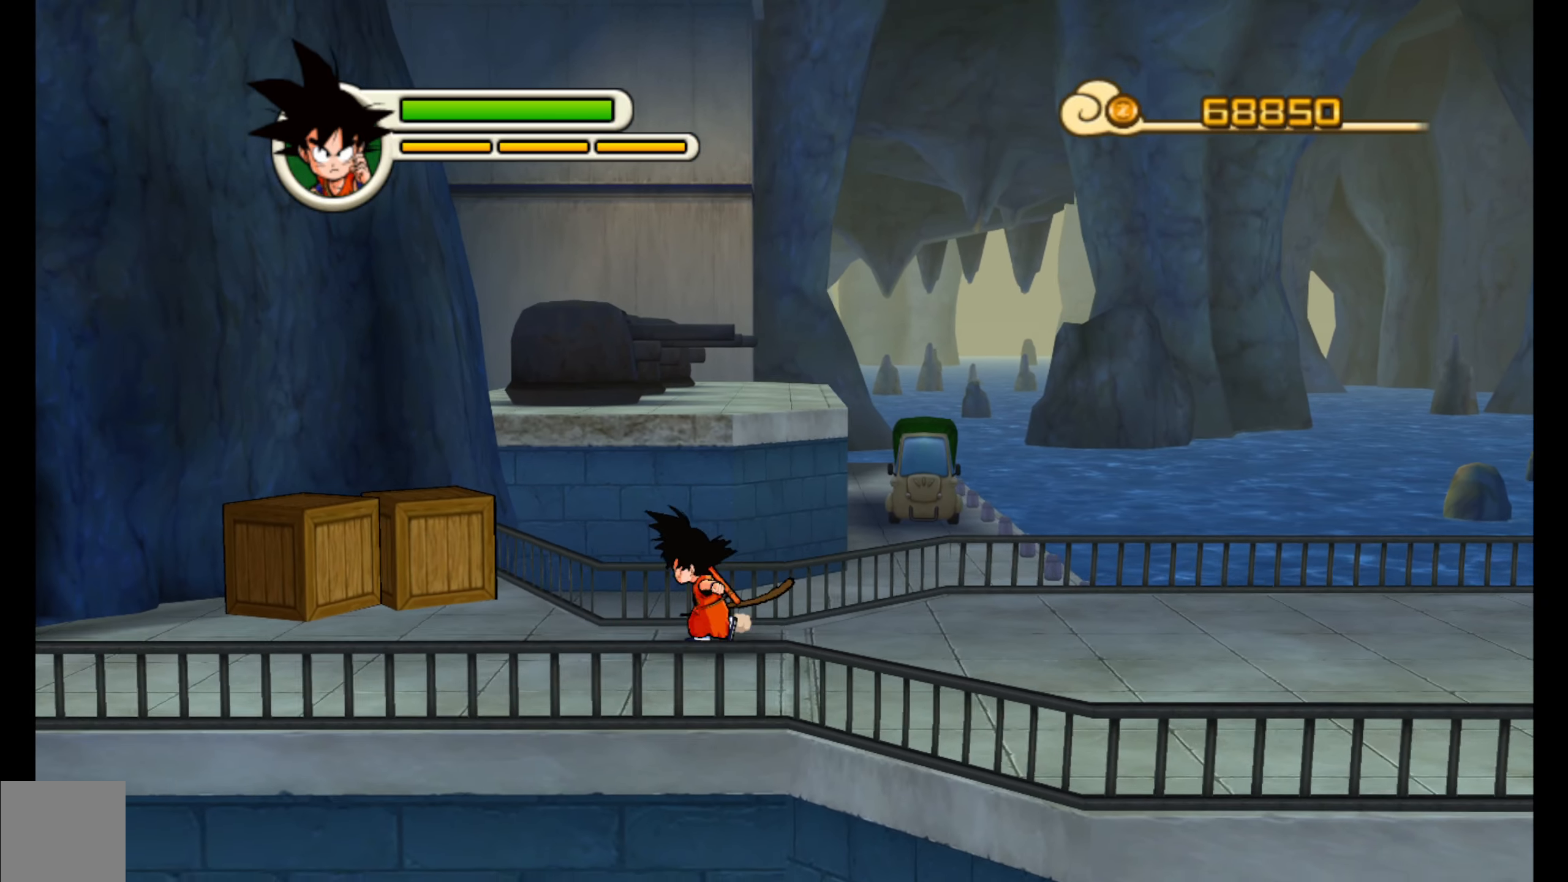
{"buttons": ["A"], "left_stick": "up-left", "events": [[166, "left_stick", "up-left"], [500, "A", "down"]]}